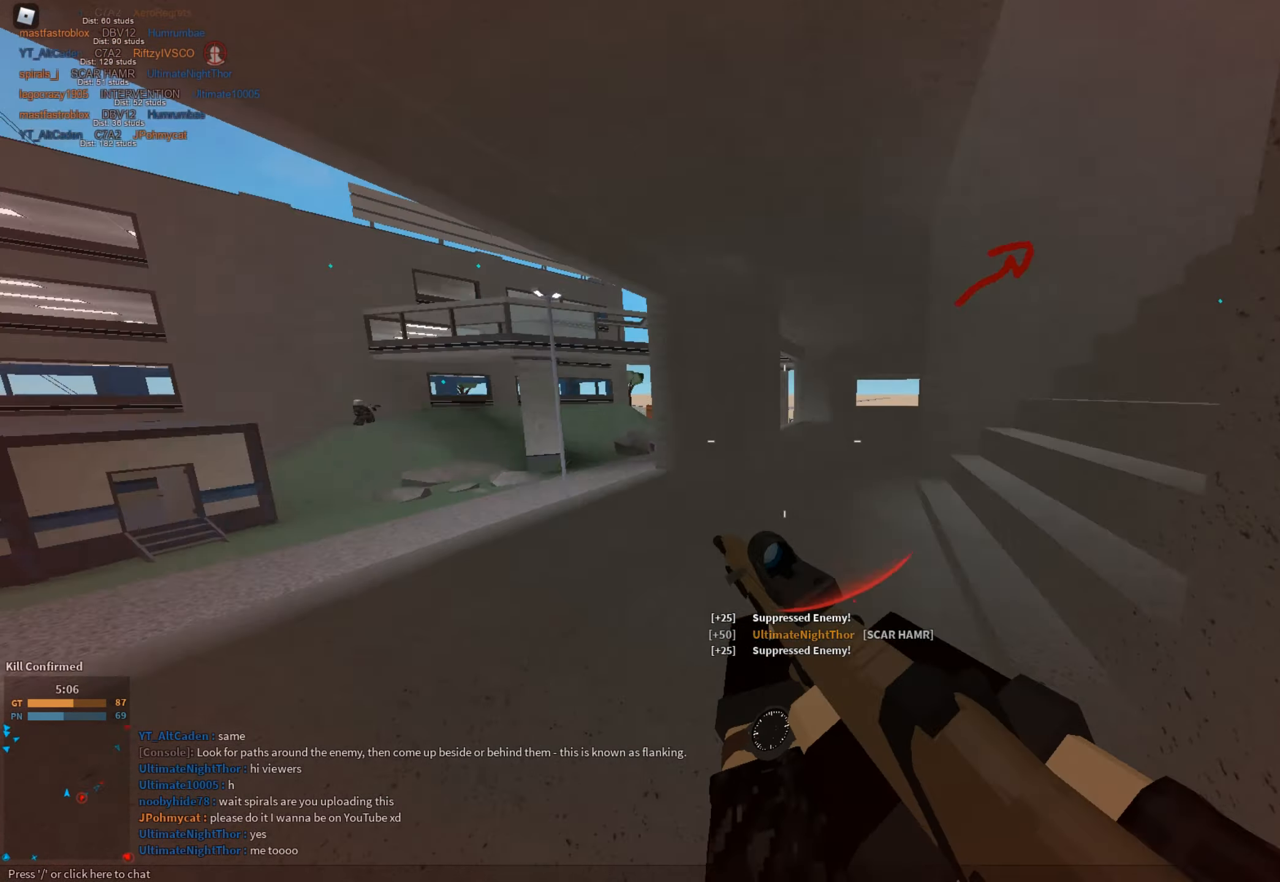
Gameplay with keyboard and mouse; each line is a JSON object with the keys and mouse buttons held at the frame after it. "events" lists presses ("down") and releases ("up") of "1", "2", "3", "a", "c", "ctrl", "d", "e", "f", "g", "h", "q", "r", "s", "shift", "space", "t", "tab", "v", "w", "x", "z", "mouse_left" and "mouse_right" between this image and that frame as [ms after this image, input, new state], when the widget could be followed in between. "mouse_left", "mouse_right" = the "left", "right" buttons of the "mouse" list. No other keys are recorded. Mouse movement is not recorded.
{"keys": ["shift", "w"], "mouse": [], "events": [[101, "shift", "down"], [101, "w", "down"], [201, "r", "down"], [251, "space", "down"], [284, "r", "up"], [434, "space", "up"]]}
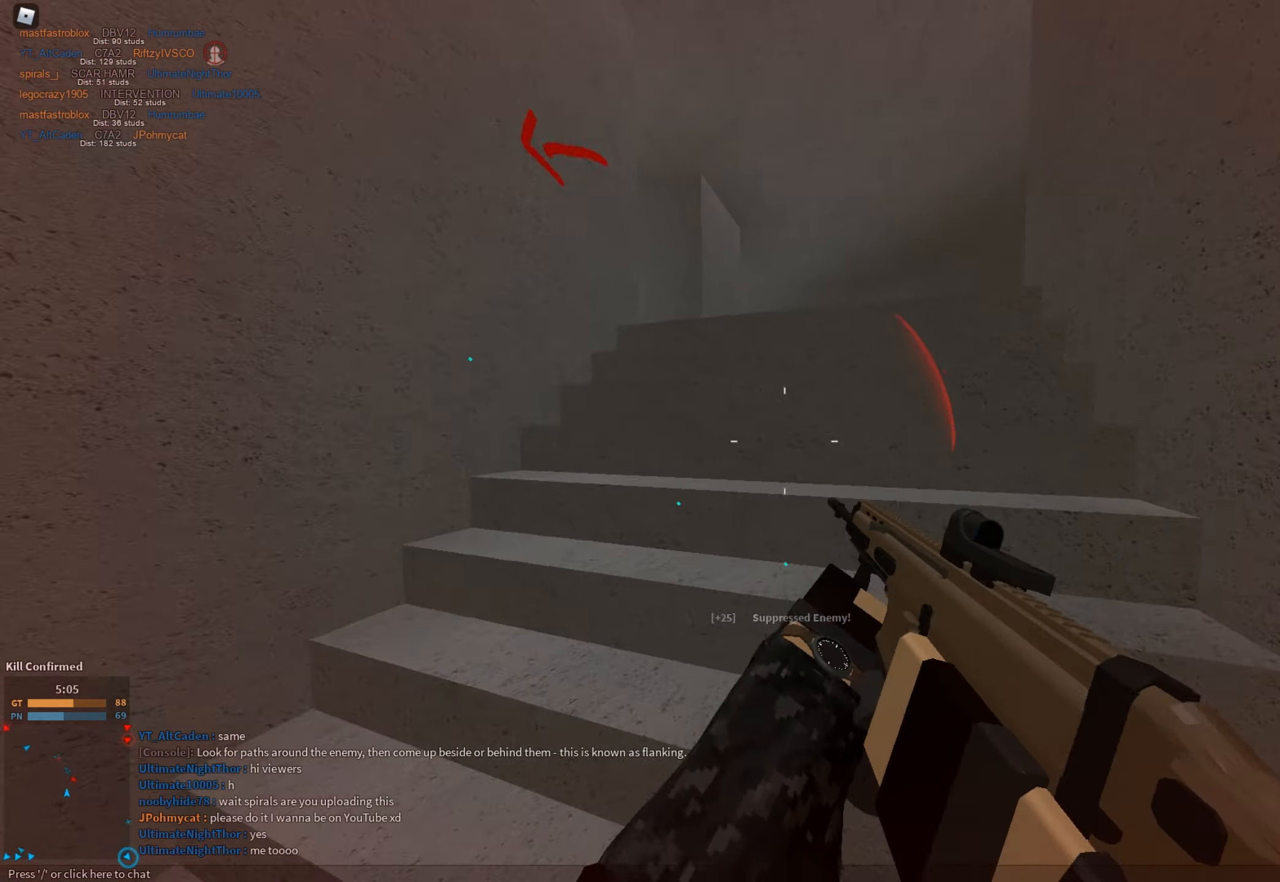
{"keys": ["shift", "w"], "mouse": [], "events": []}
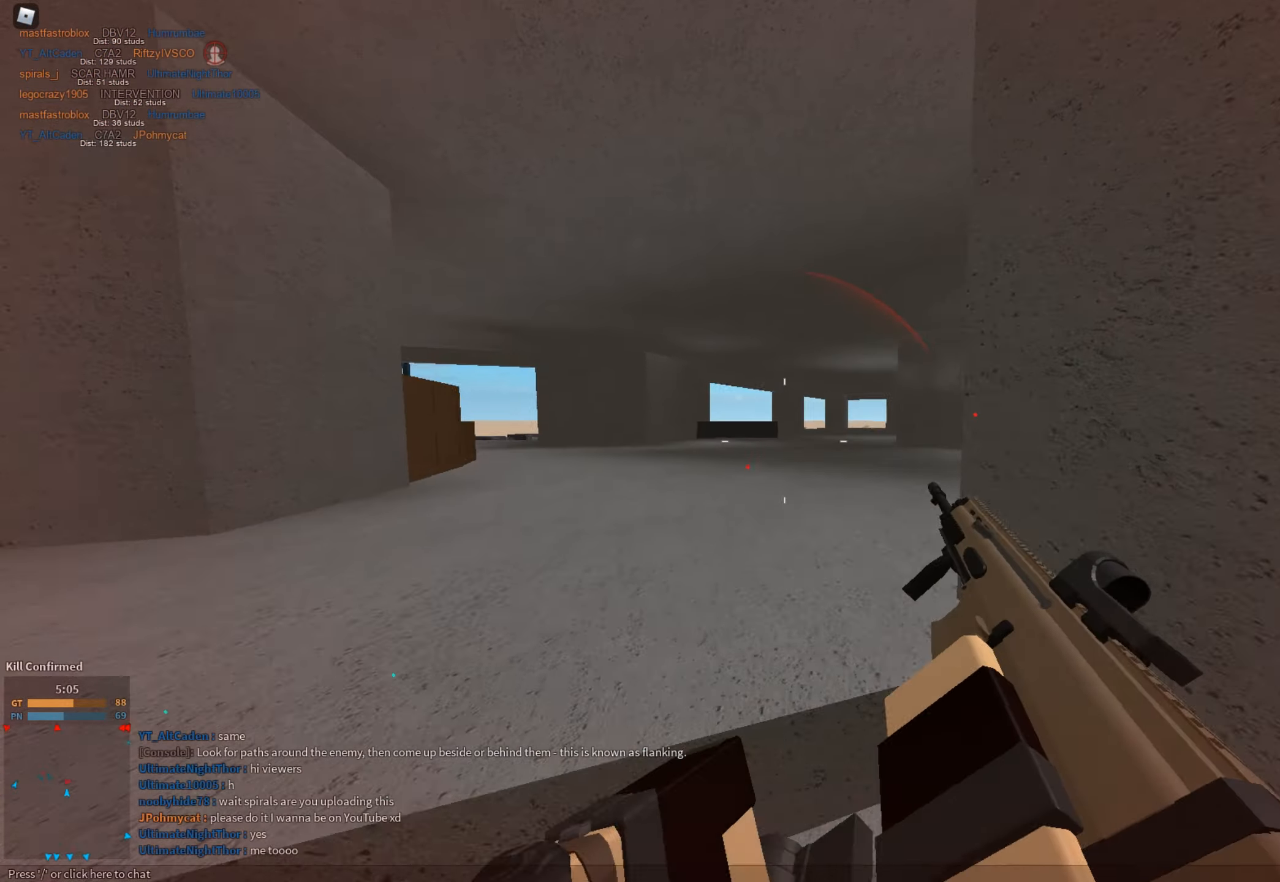
{"keys": ["d", "shift"], "mouse": [], "events": [[134, "c", "down"], [184, "ctrl", "down"], [217, "c", "up"], [217, "ctrl", "up"], [217, "shift", "up"], [267, "w", "up"], [367, "d", "down"], [367, "shift", "down"]]}
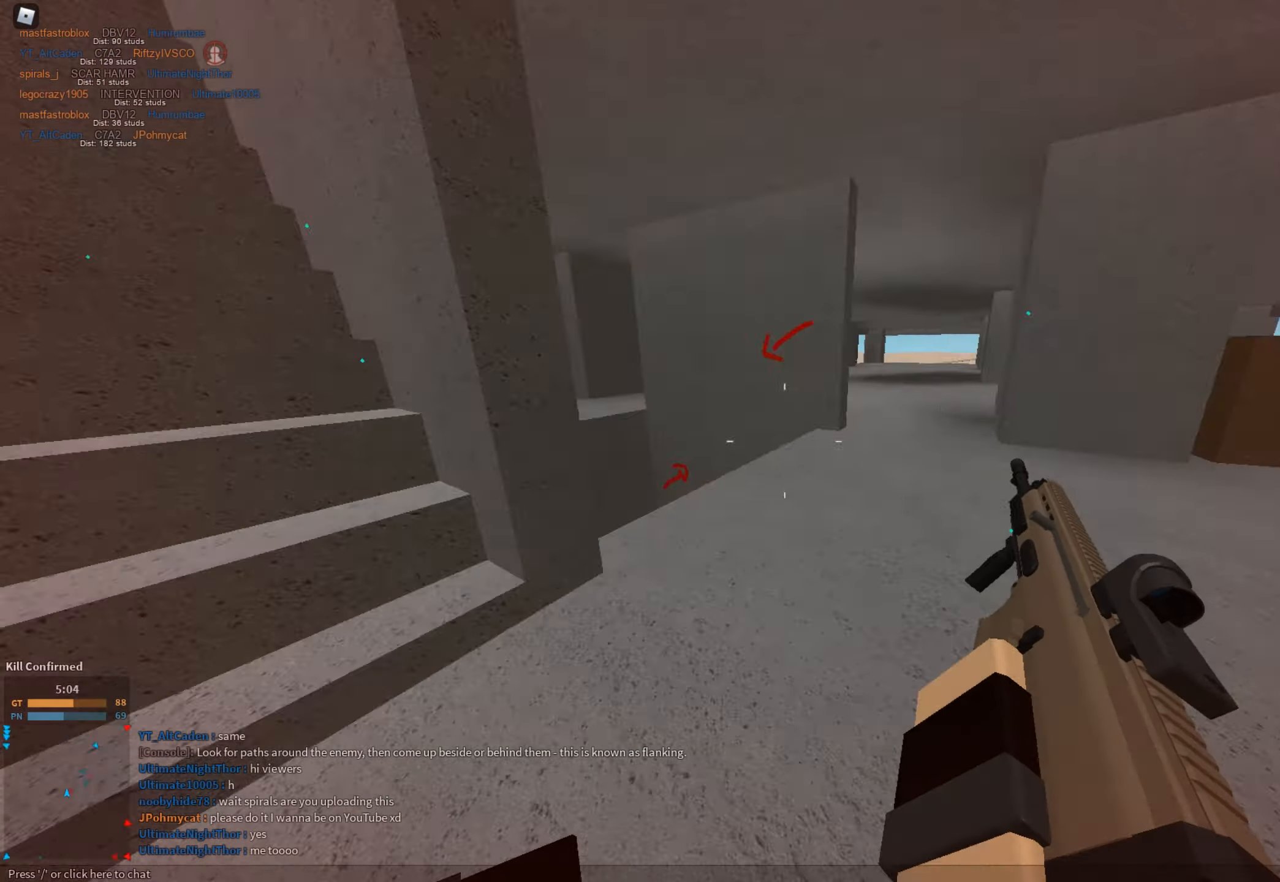
{"keys": ["d"], "mouse": [], "events": [[50, "w", "down"], [334, "mouse_left", "down"], [384, "mouse_left", "up"], [384, "shift", "up"], [417, "w", "up"]]}
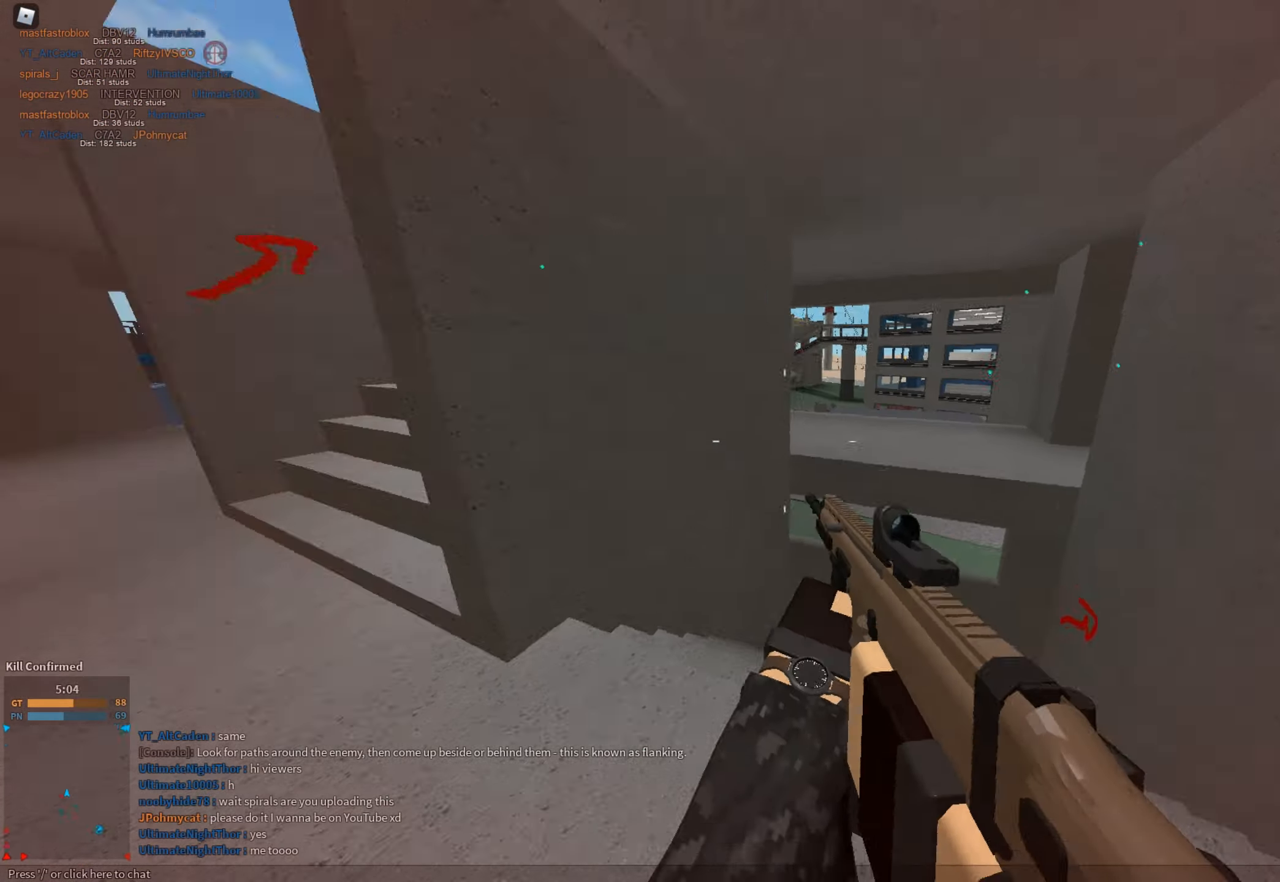
{"keys": ["shift"], "mouse": [], "events": [[17, "d", "up"], [17, "shift", "down"], [67, "a", "down"], [350, "c", "down"], [484, "a", "up"], [484, "c", "up"]]}
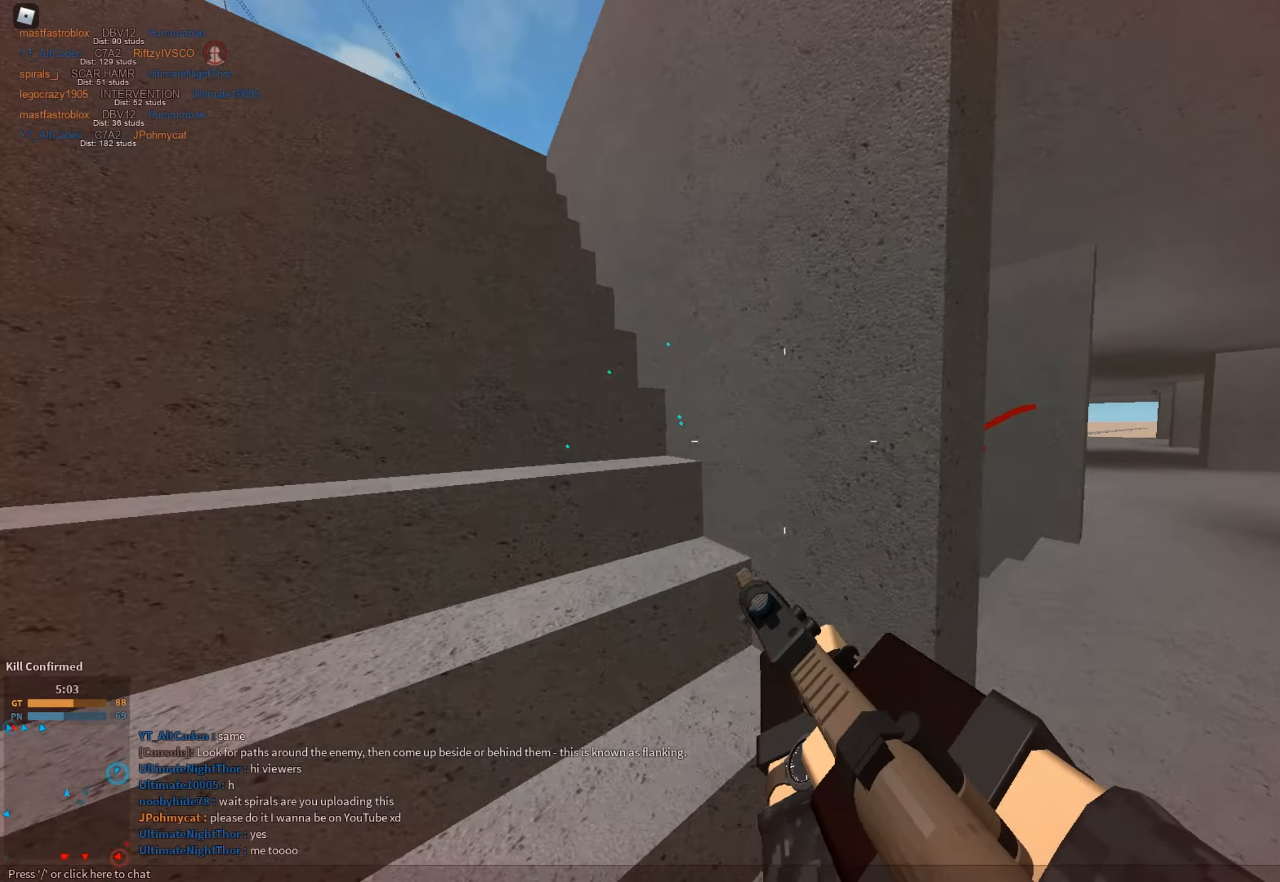
{"keys": ["a"], "mouse": [], "events": [[34, "shift", "up"], [84, "a", "down"], [84, "shift", "down"], [134, "space", "down"], [134, "w", "down"], [317, "space", "up"], [501, "shift", "up"], [501, "w", "up"]]}
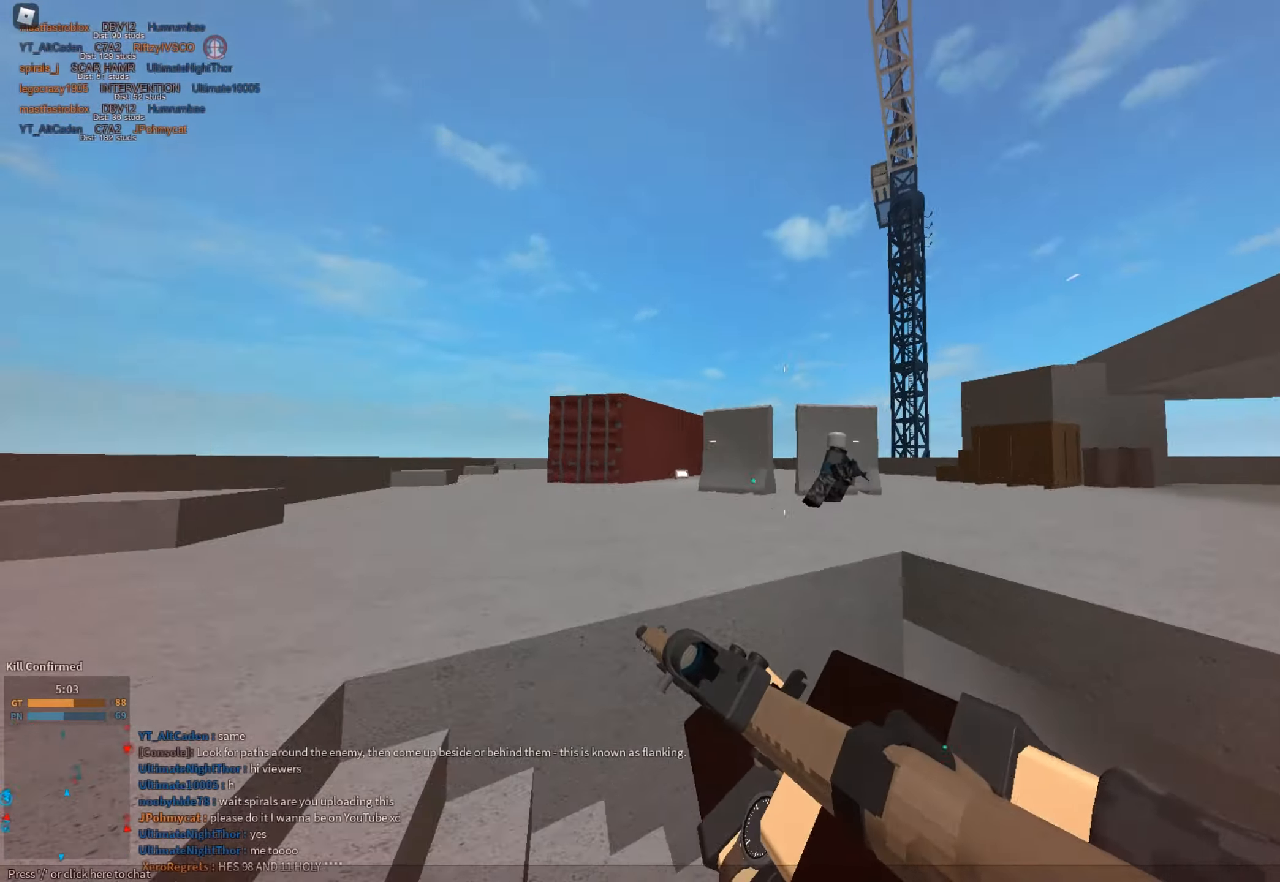
{"keys": ["a"], "mouse": ["left", "right"], "events": [[183, "mouse_left", "down"], [233, "mouse_right", "down"]]}
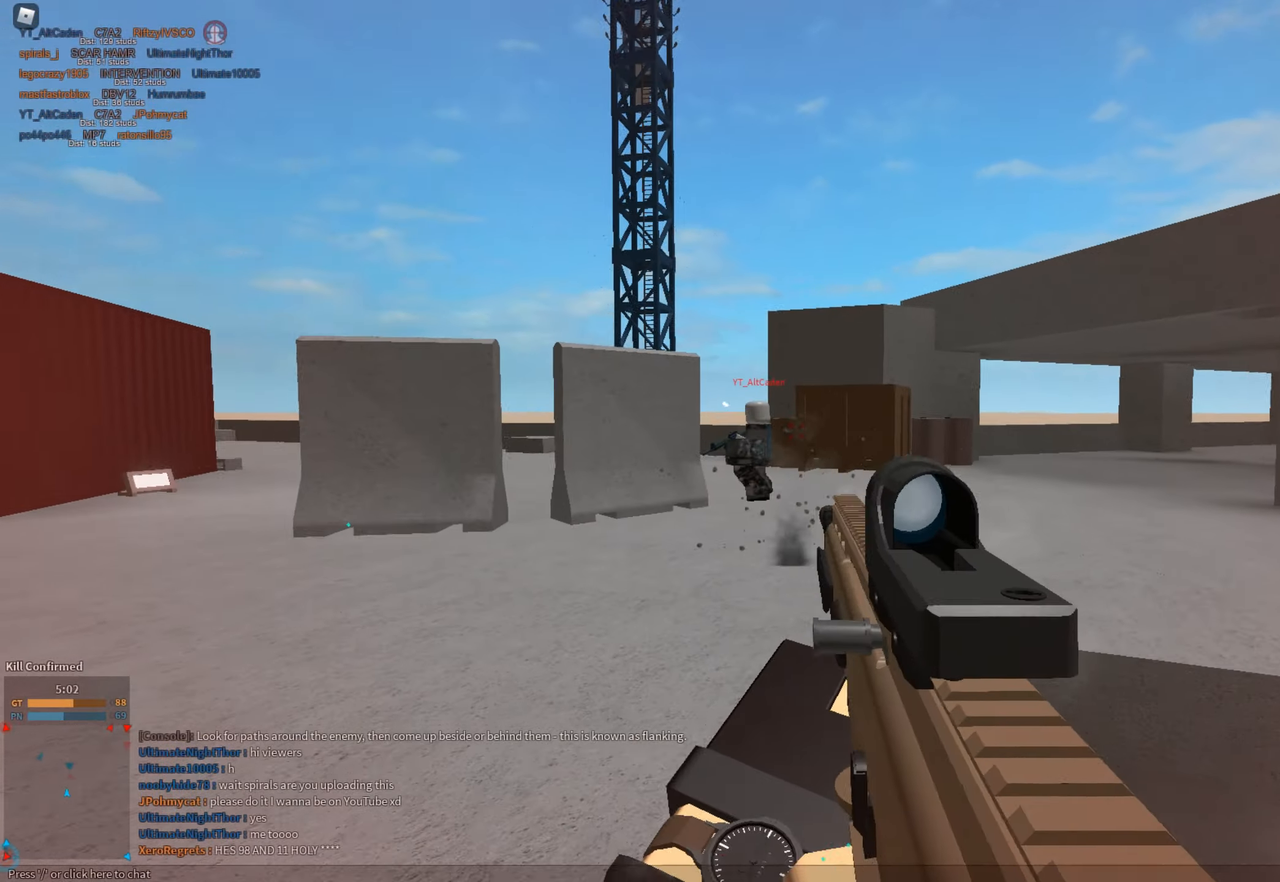
{"keys": ["a"], "mouse": ["left", "right"], "events": []}
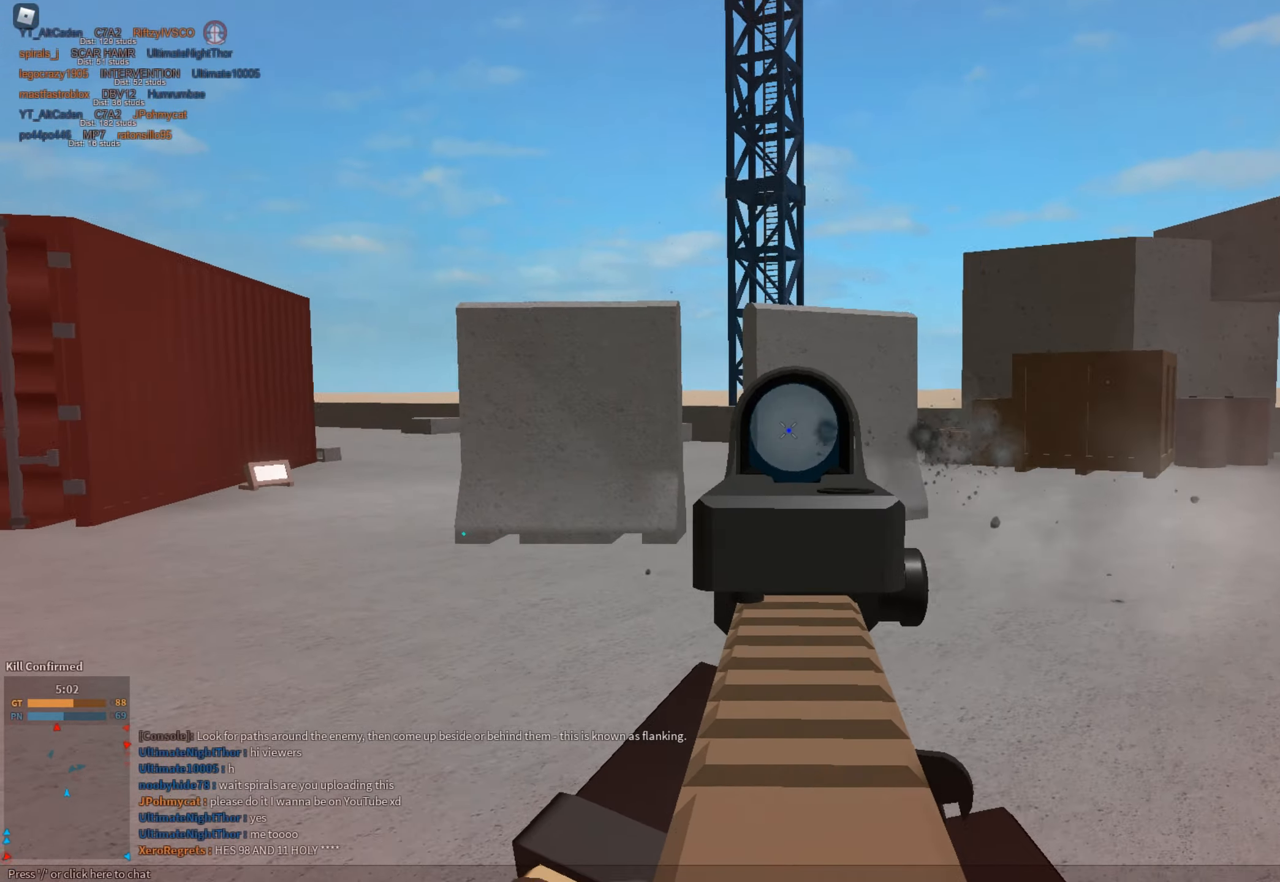
{"keys": ["a", "shift", "w"], "mouse": [], "events": [[83, "space", "down"], [267, "space", "up"], [467, "mouse_left", "up"], [467, "mouse_right", "up"], [467, "w", "down"], [500, "shift", "down"]]}
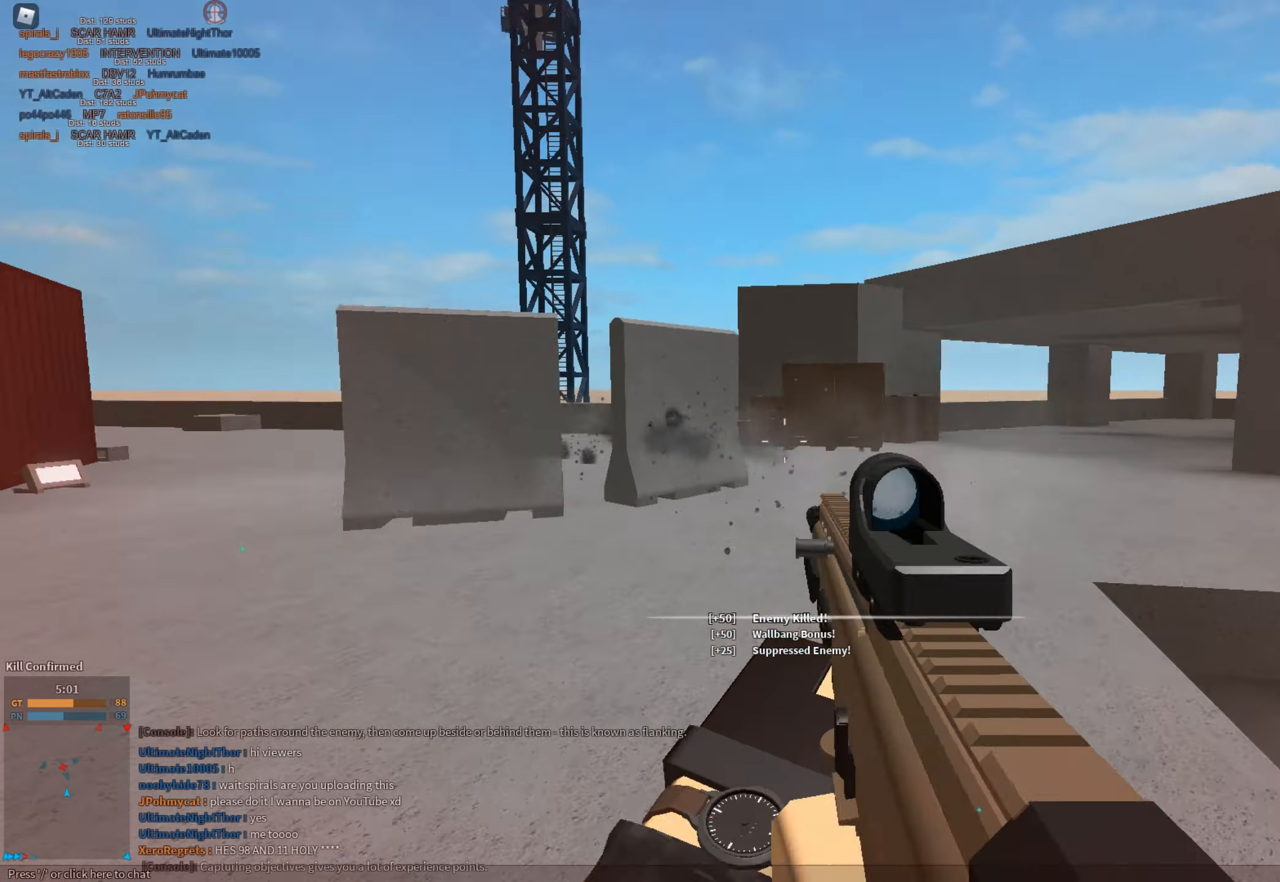
{"keys": ["a", "ctrl", "shift"], "mouse": [], "events": [[134, "w", "up"], [184, "r", "down"], [284, "r", "up"], [417, "c", "down"], [468, "c", "up"], [468, "ctrl", "down"]]}
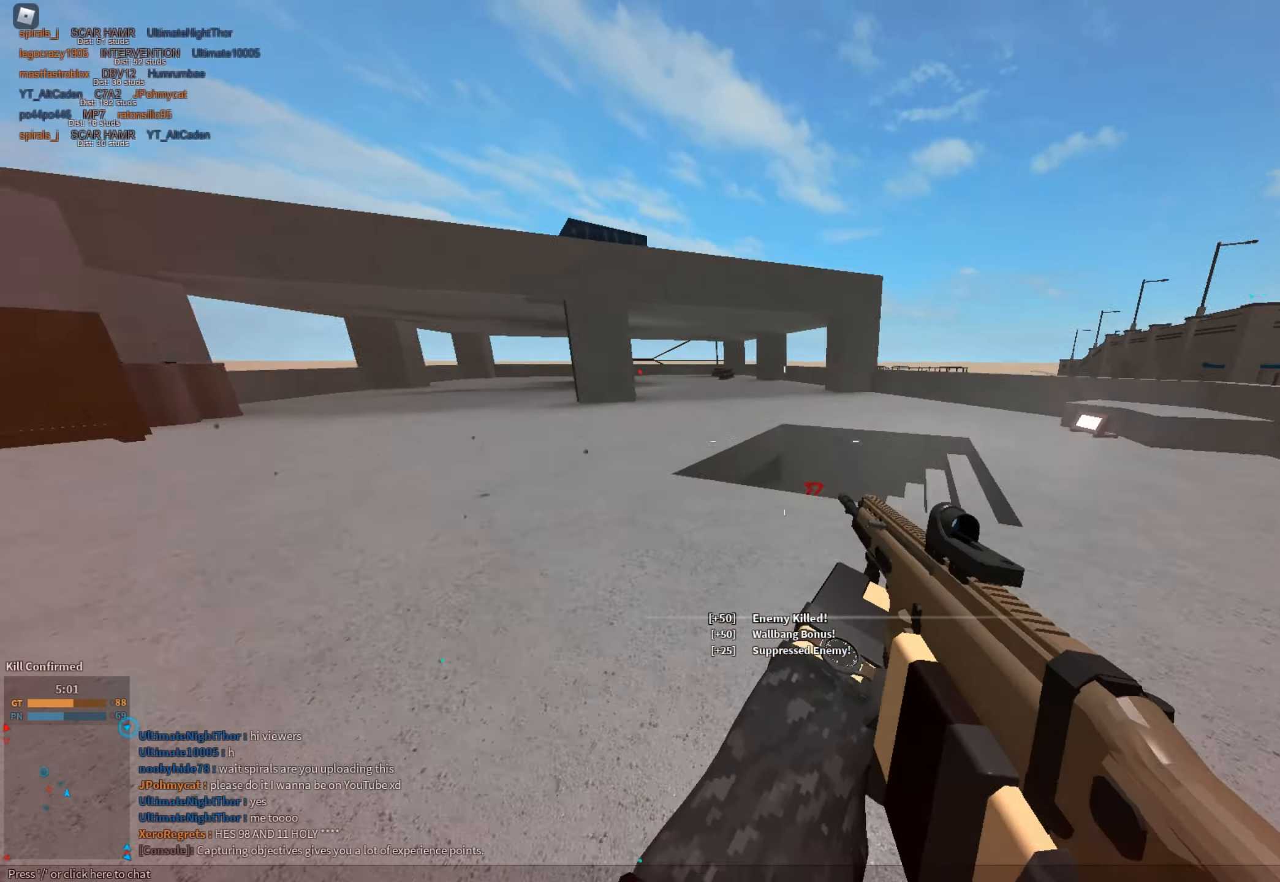
{"keys": ["a", "shift", "space", "w"], "mouse": [], "events": [[17, "ctrl", "up"], [17, "shift", "up"], [67, "a", "up"], [117, "a", "down"], [117, "shift", "down"], [167, "w", "down"], [300, "space", "down"]]}
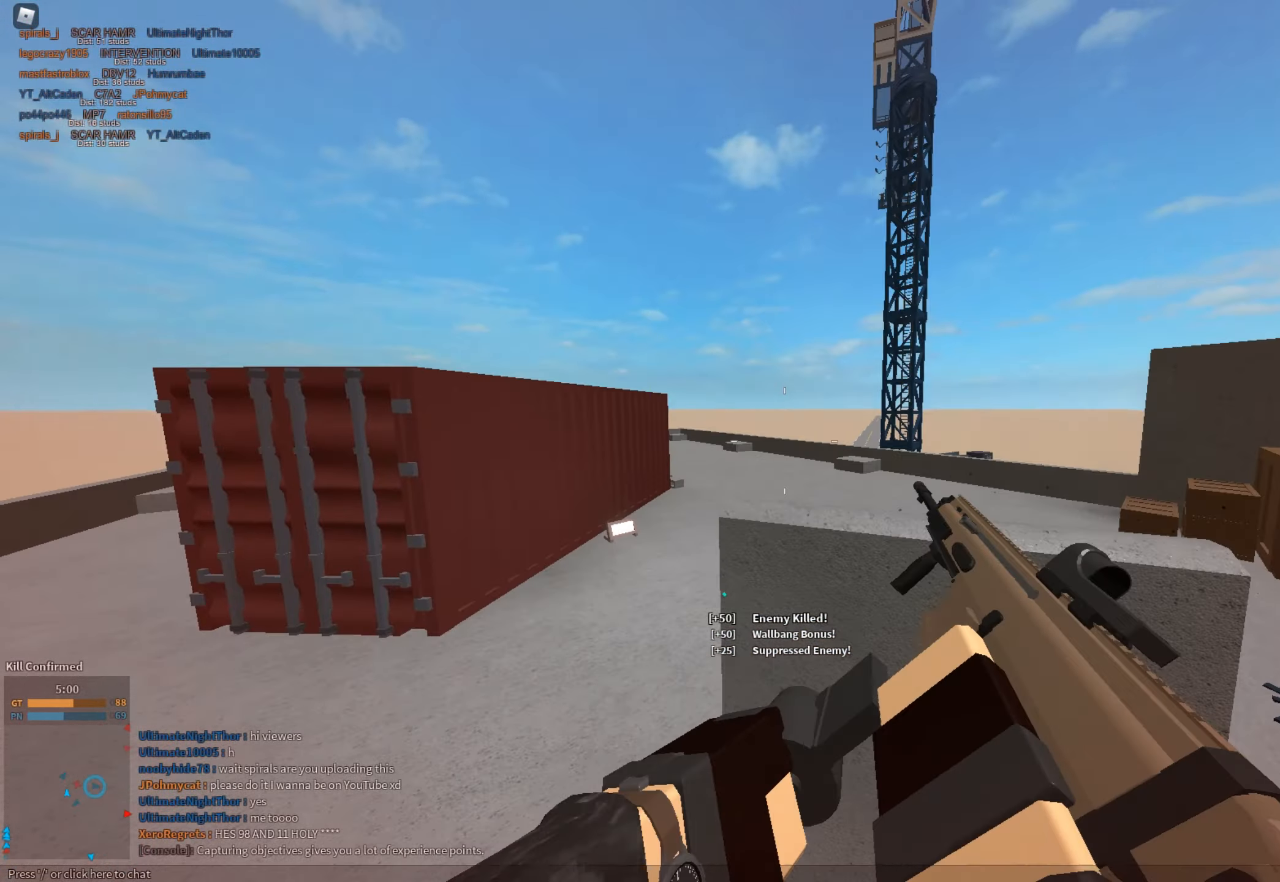
{"keys": ["shift", "w"], "mouse": [], "events": [[84, "space", "up"], [267, "a", "up"]]}
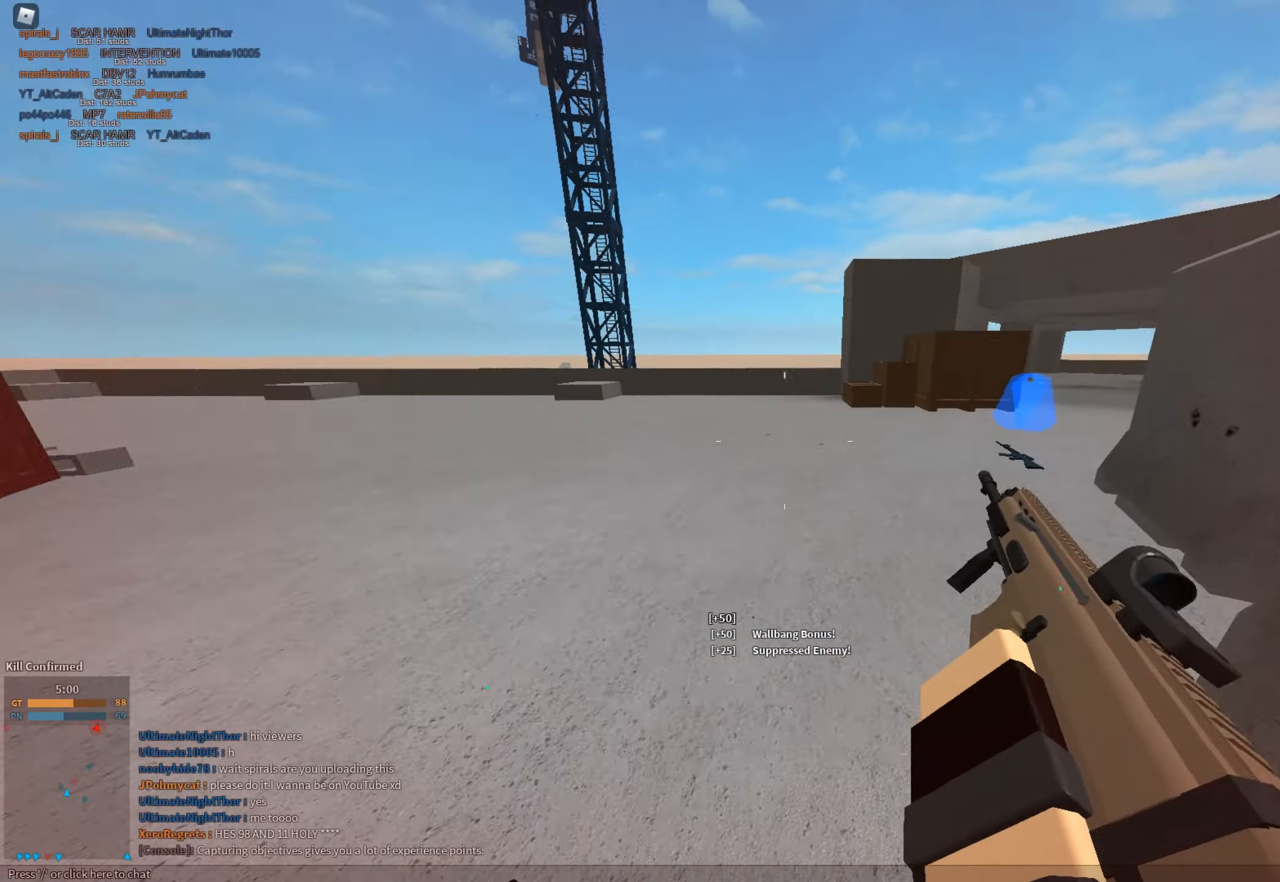
{"keys": ["shift", "w"], "mouse": [], "events": [[100, "c", "down"], [133, "ctrl", "down"], [183, "c", "up"], [233, "shift", "up"], [284, "ctrl", "up"], [367, "shift", "down"]]}
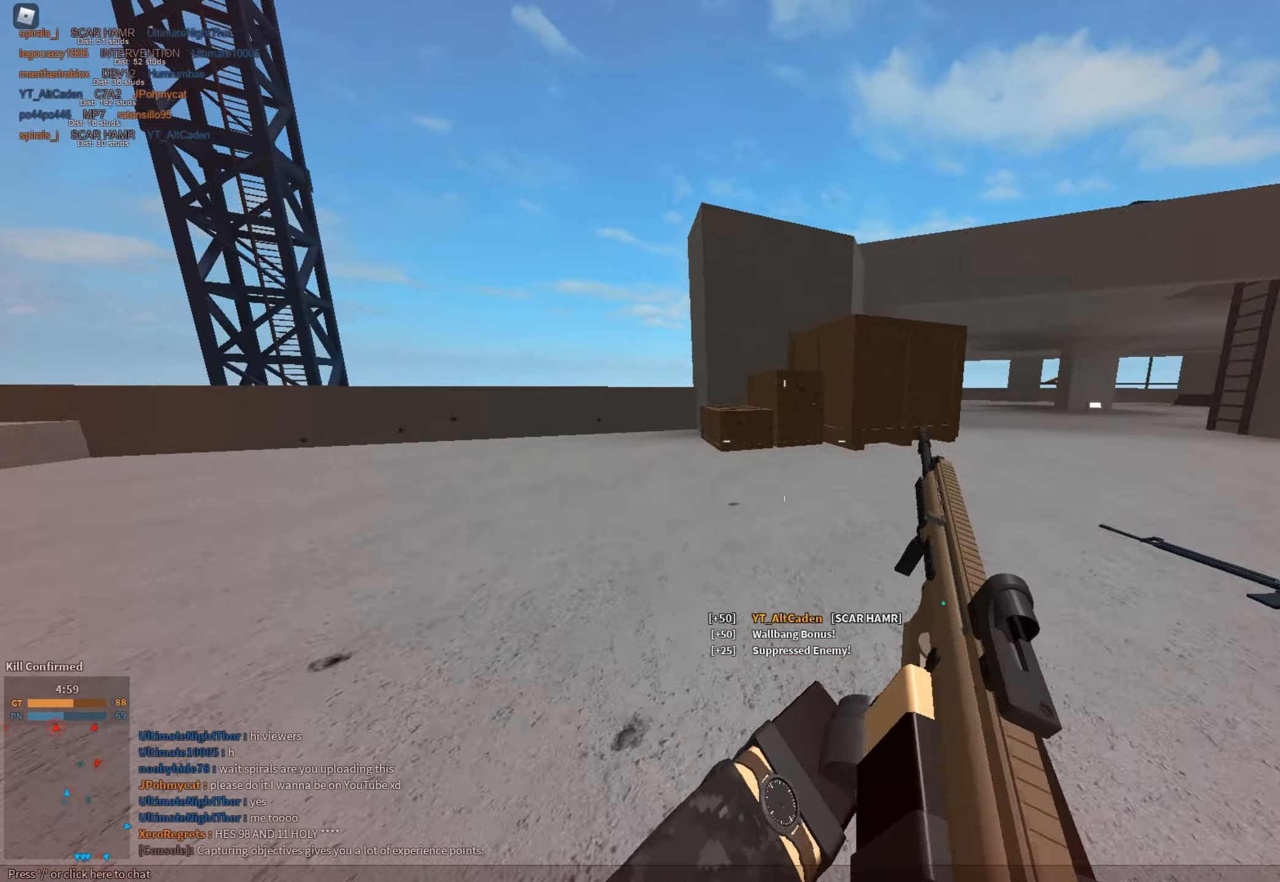
{"keys": ["shift", "w"], "mouse": [], "events": []}
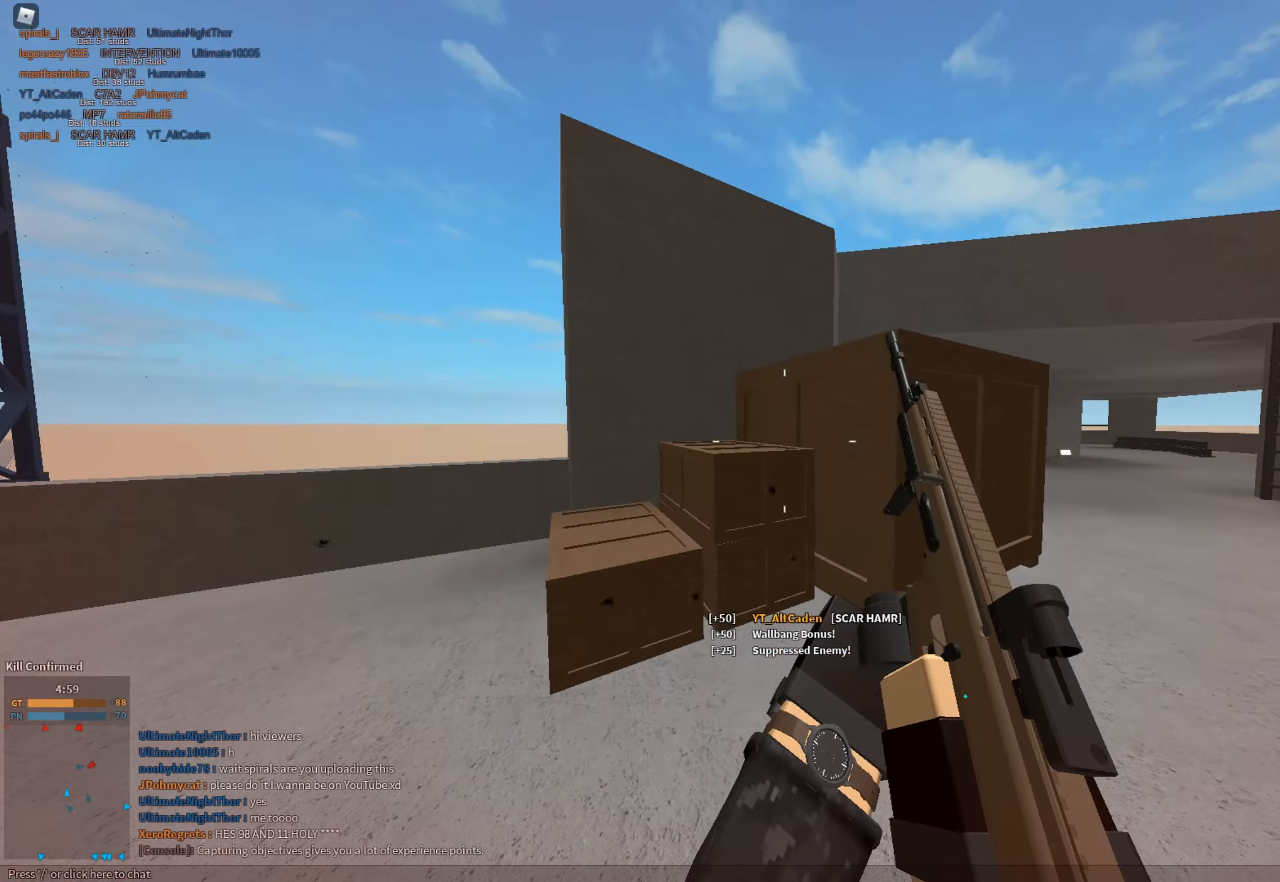
{"keys": ["shift", "w"], "mouse": [], "events": [[83, "space", "down"], [217, "space", "up"]]}
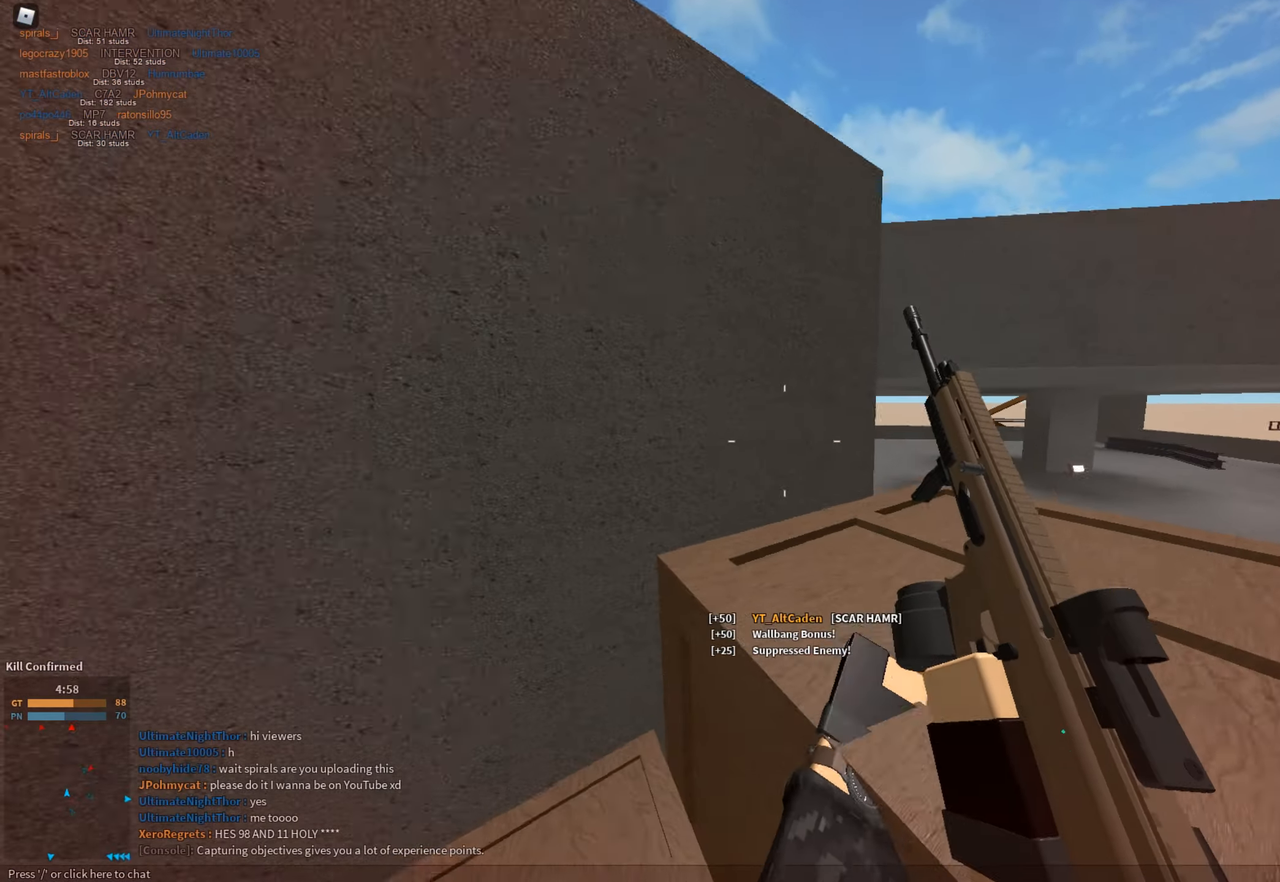
{"keys": ["d", "shift", "space"], "mouse": [], "events": [[234, "d", "down"], [335, "space", "down"], [468, "w", "up"]]}
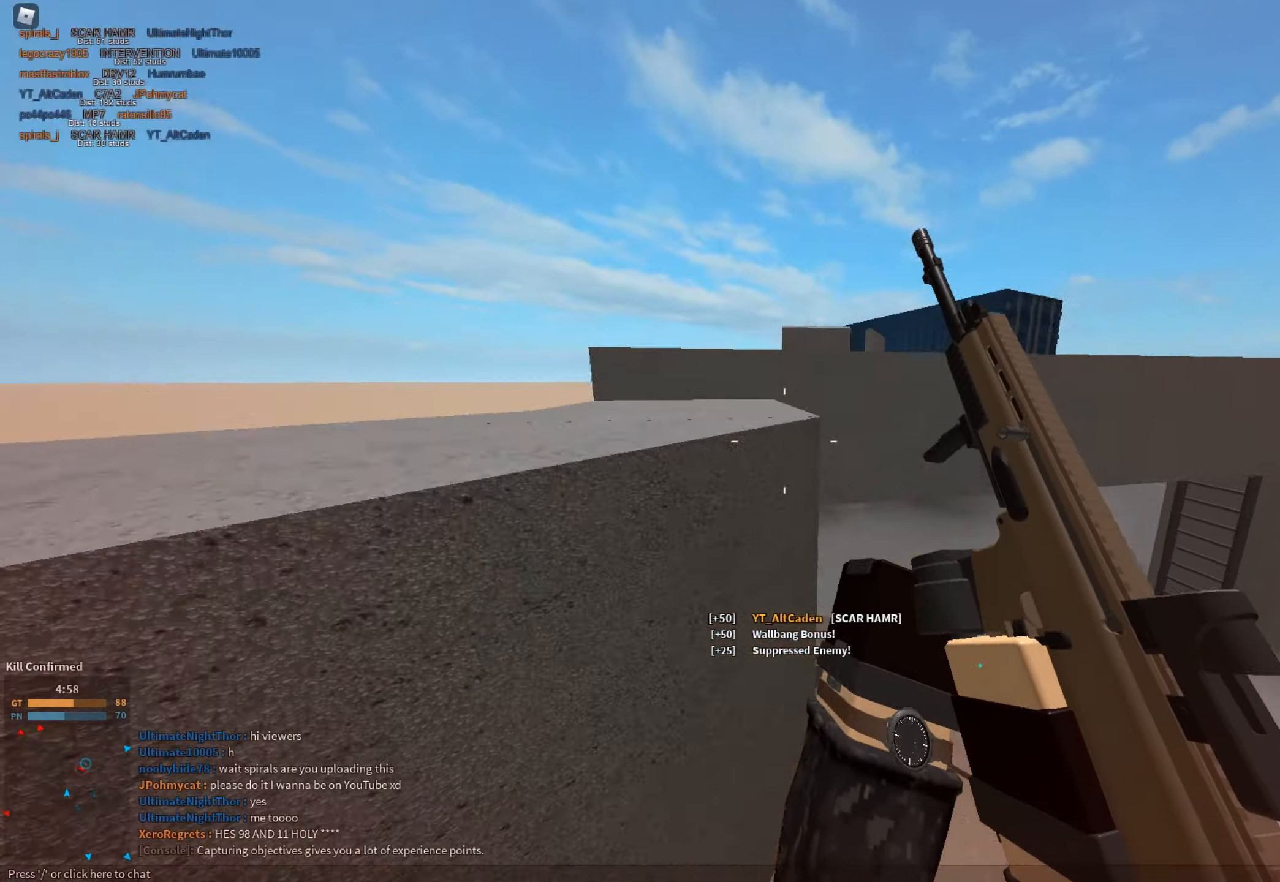
{"keys": ["d", "shift"], "mouse": [], "events": [[17, "space", "up"], [151, "d", "up"], [384, "d", "down"]]}
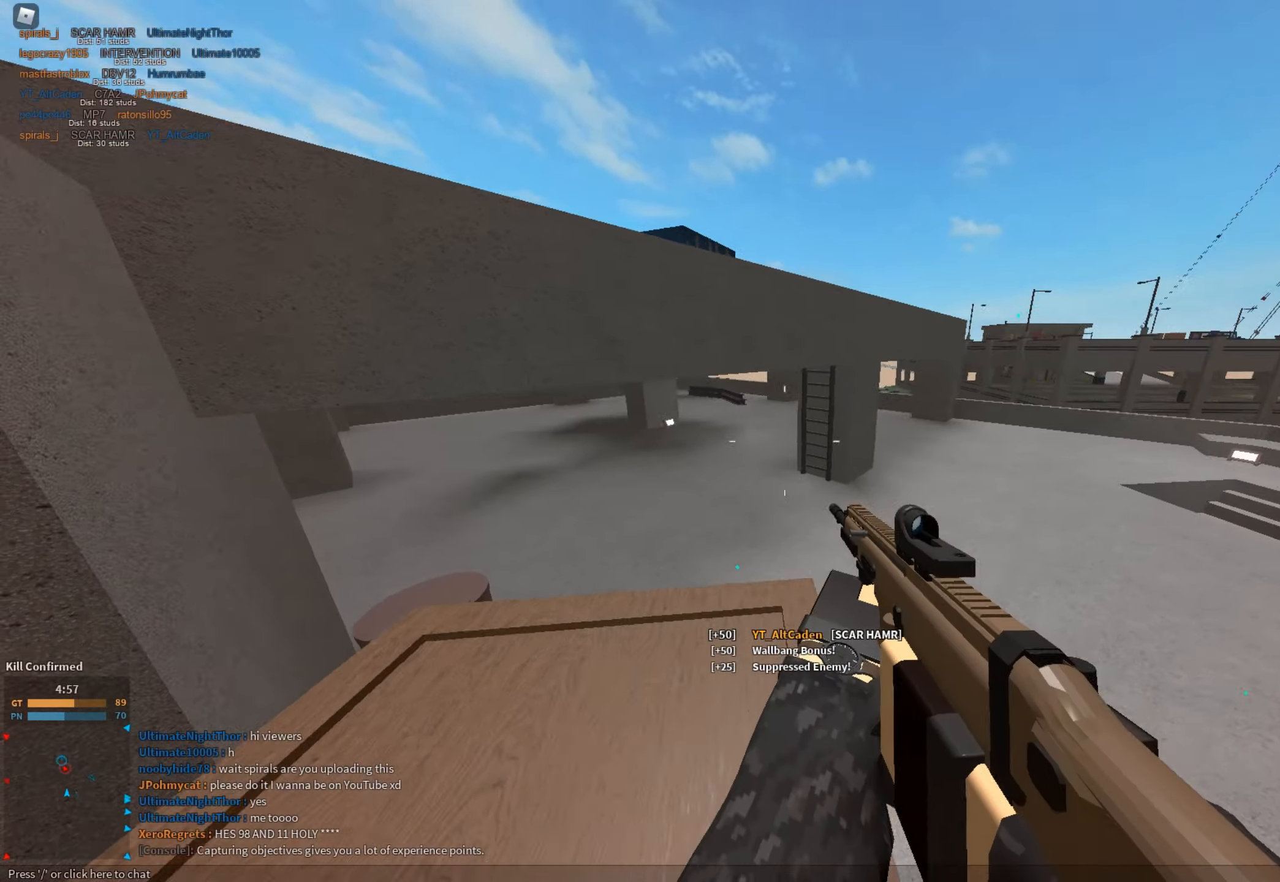
{"keys": ["d", "w"], "mouse": [], "events": [[33, "d", "up"], [117, "space", "down"], [267, "z", "down"], [317, "space", "up"], [317, "z", "up"], [367, "mouse_right", "down"], [400, "d", "down"], [400, "mouse_right", "up"], [450, "w", "down"], [500, "shift", "up"]]}
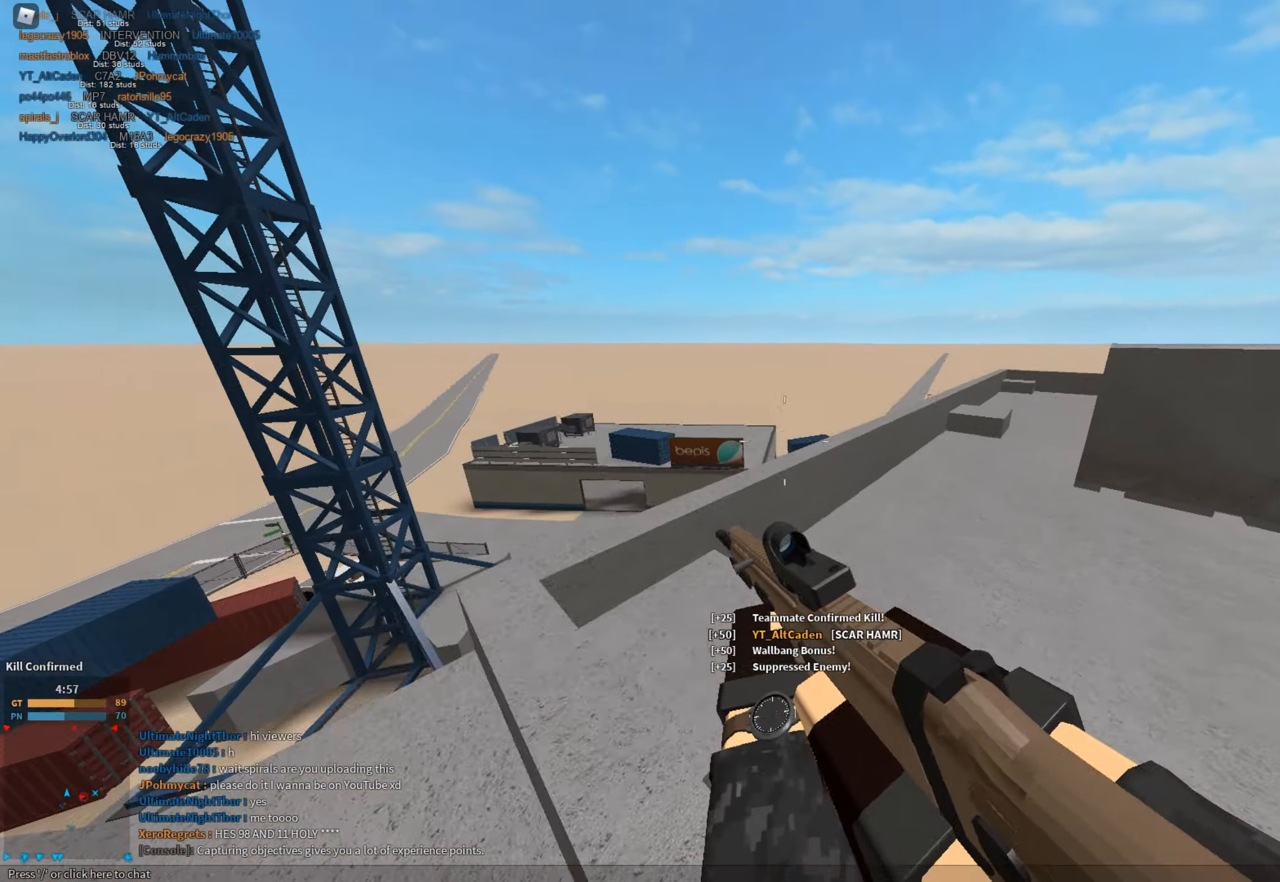
{"keys": ["shift", "space", "w"], "mouse": [], "events": [[84, "shift", "down"], [134, "d", "up"], [501, "space", "down"]]}
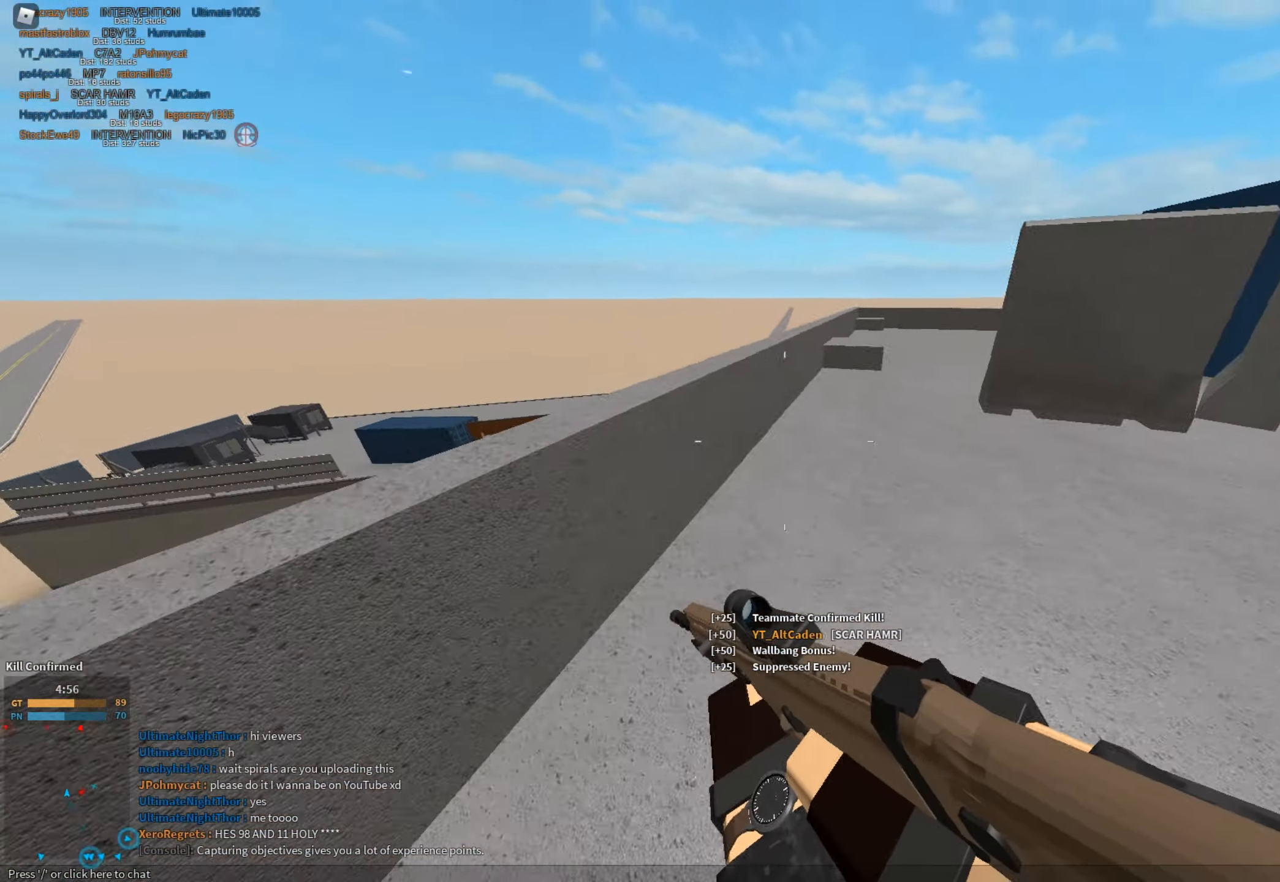
{"keys": ["d", "shift", "w"], "mouse": [], "events": [[150, "e", "down"], [200, "space", "up"], [250, "e", "up"], [334, "d", "down"]]}
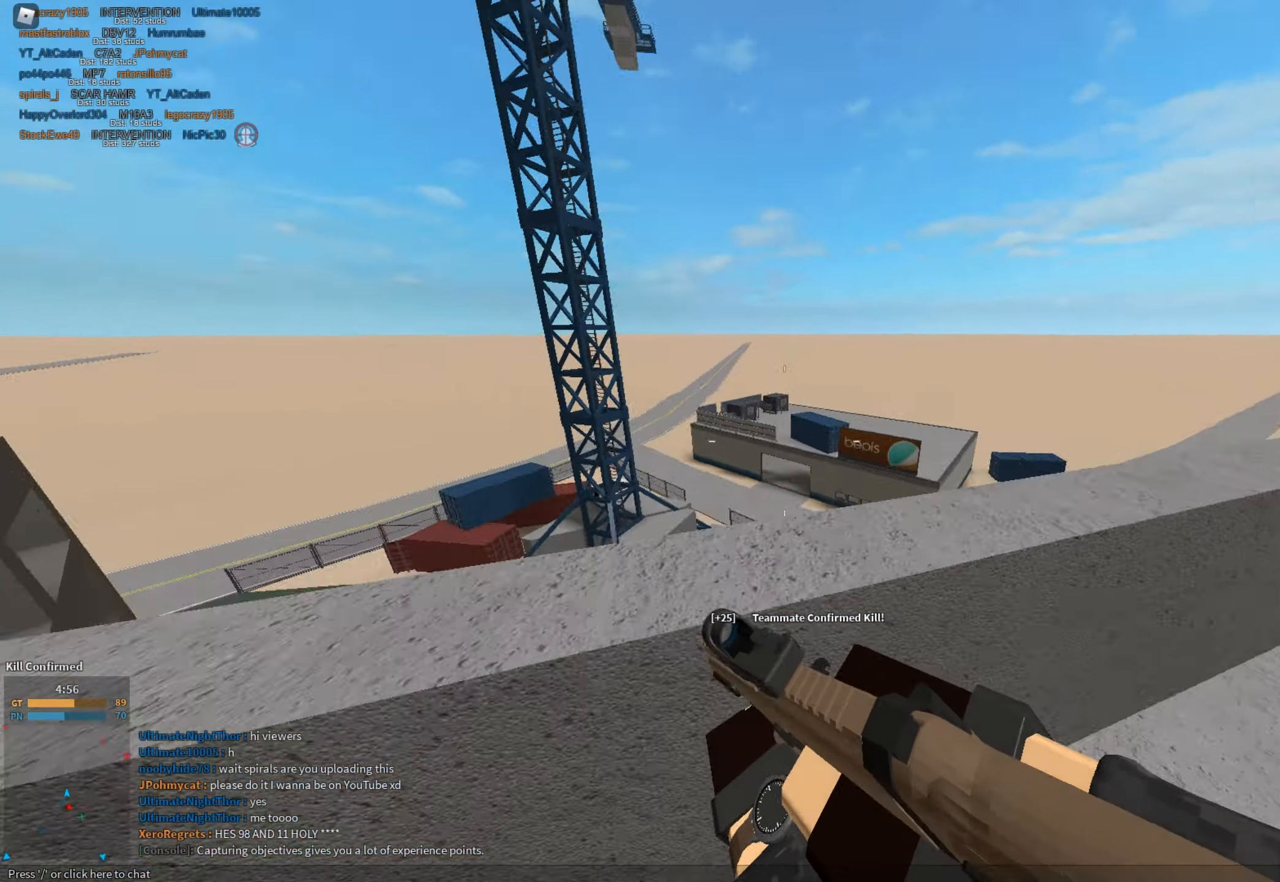
{"keys": ["a", "w"], "mouse": ["right"], "events": [[117, "d", "up"], [217, "shift", "up"], [217, "w", "up"], [351, "space", "down"], [401, "w", "down"], [501, "a", "down"], [501, "mouse_right", "down"], [501, "space", "up"]]}
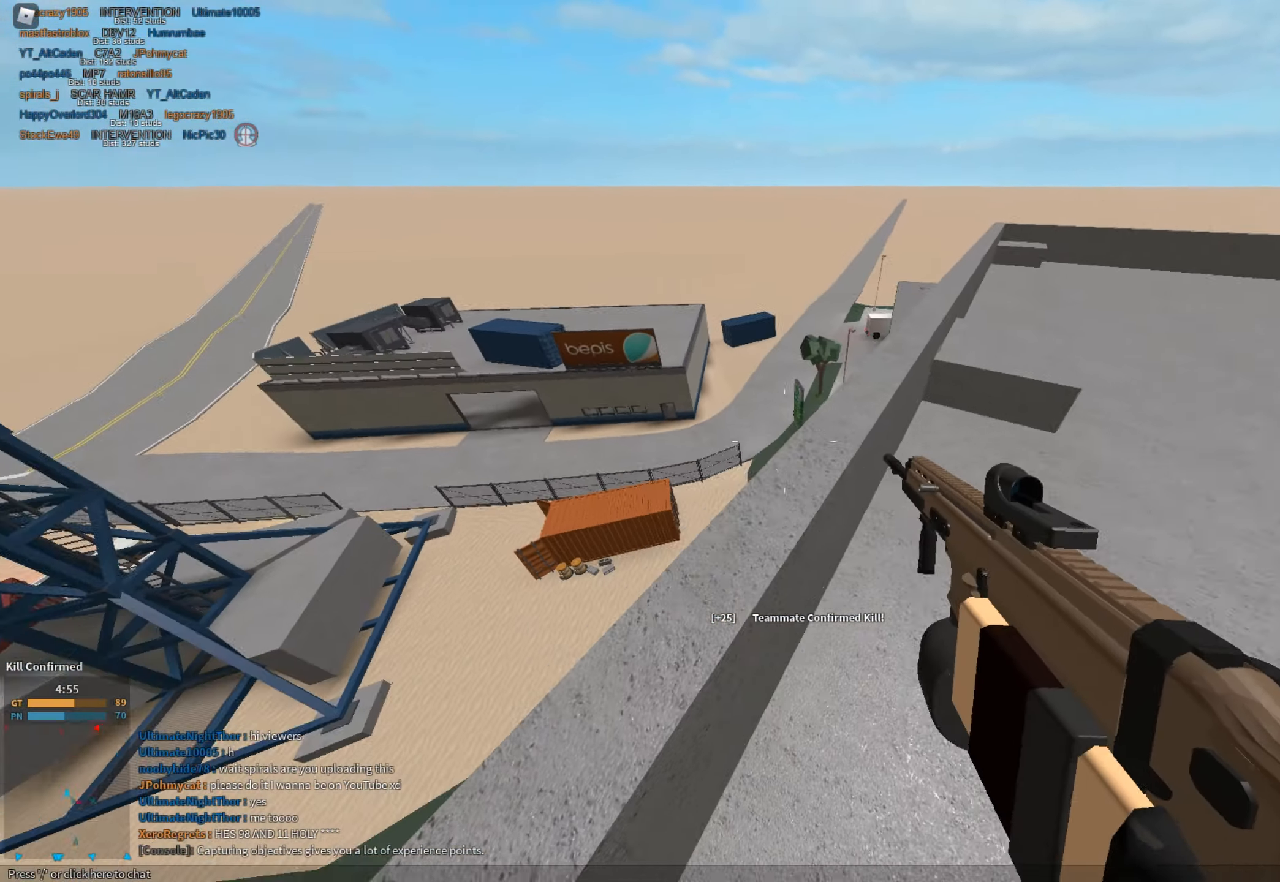
{"keys": [], "mouse": ["right"], "events": [[133, "a", "up"], [183, "a", "down"], [233, "w", "up"], [267, "a", "up"]]}
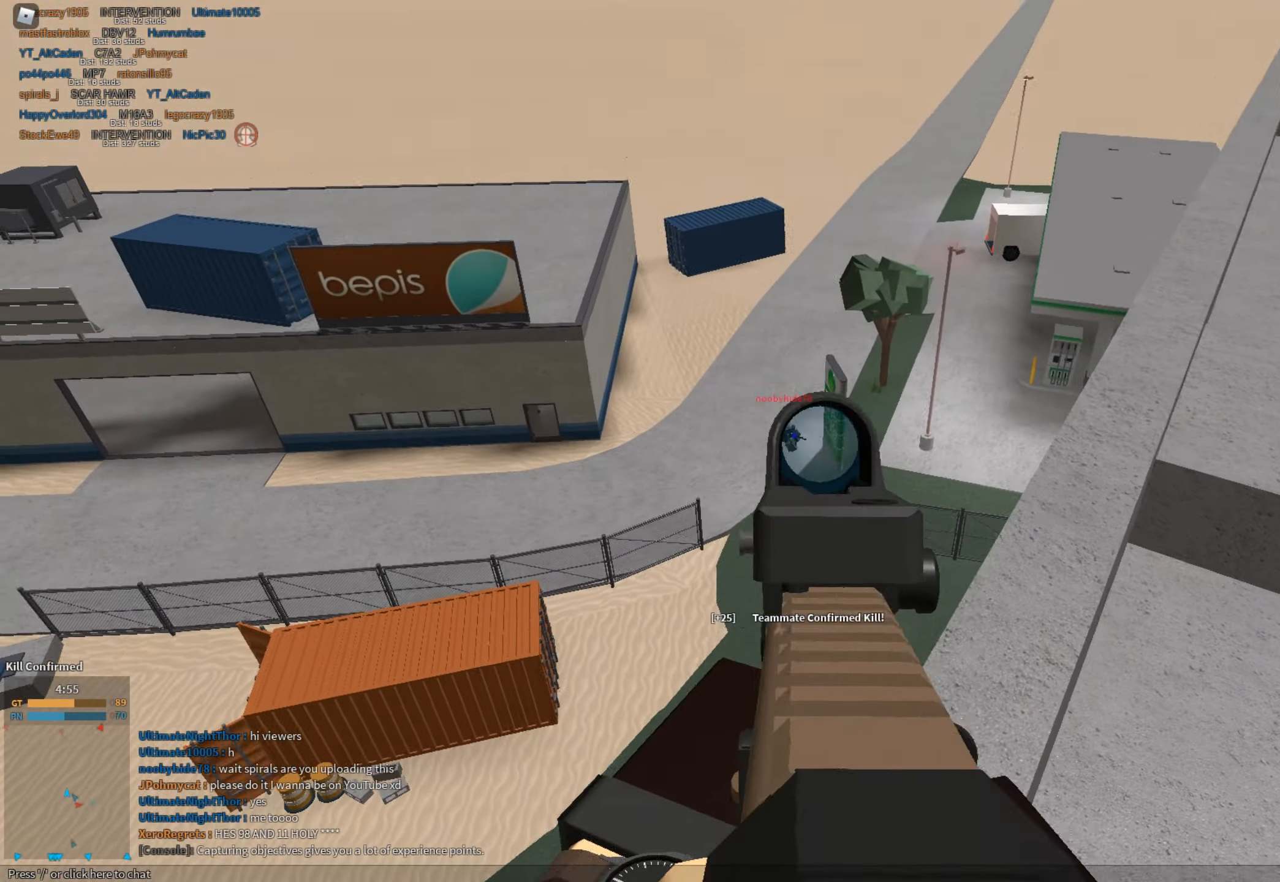
{"keys": [], "mouse": ["left", "right"], "events": [[50, "mouse_left", "down"], [101, "s", "down"], [251, "s", "up"]]}
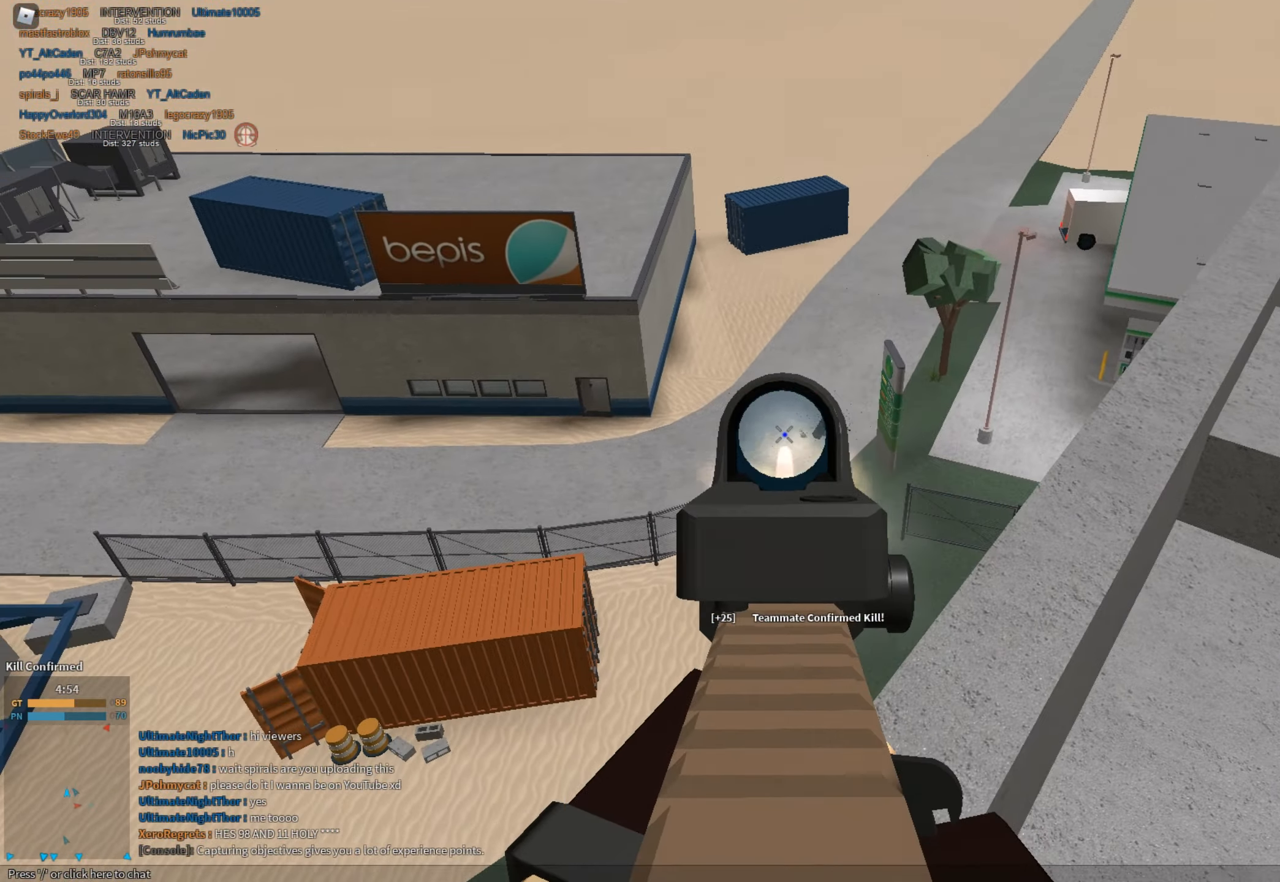
{"keys": [], "mouse": ["left", "right"], "events": []}
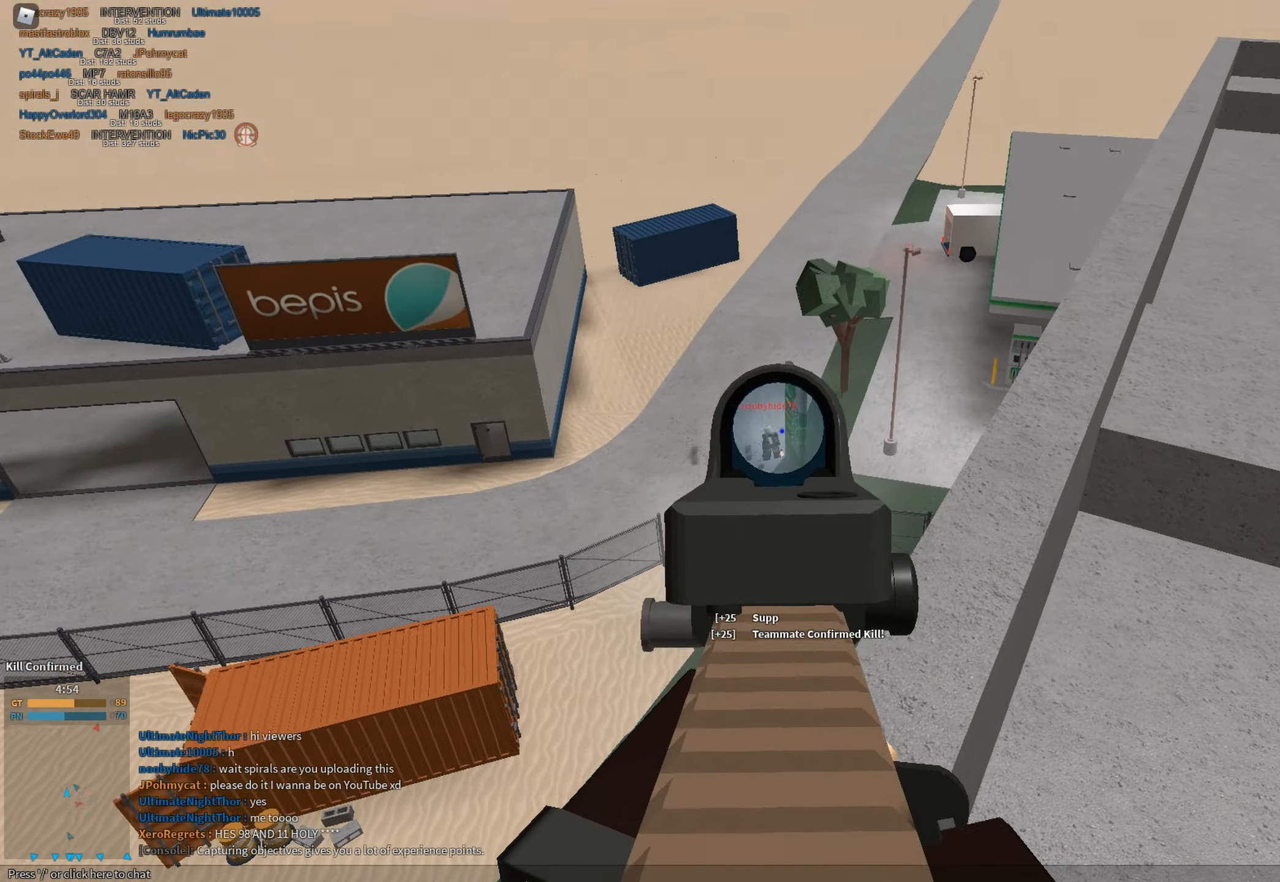
{"keys": ["d", "space"], "mouse": ["left", "right"], "events": [[267, "d", "down"], [317, "space", "down"]]}
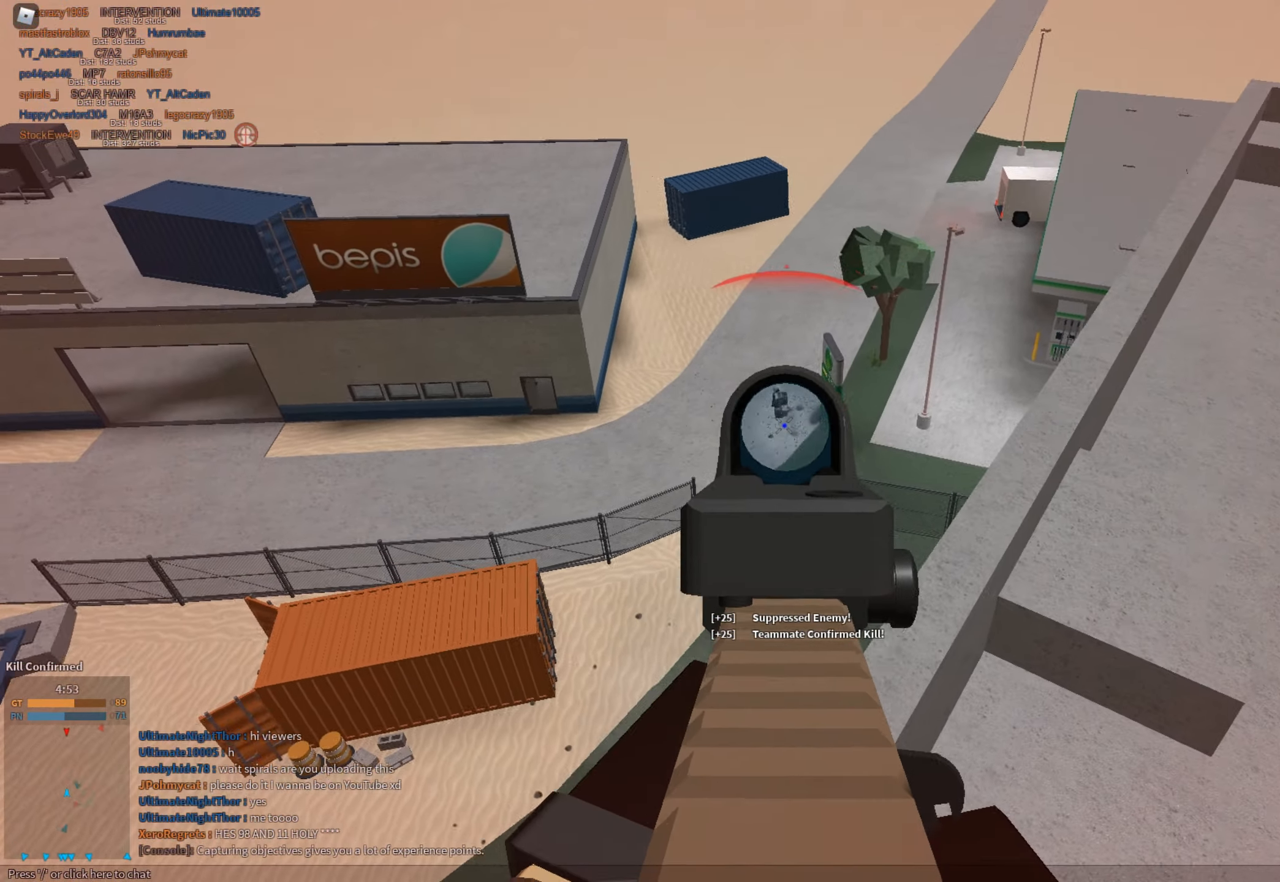
{"keys": ["d", "shift", "w"], "mouse": [], "events": [[17, "space", "up"], [334, "mouse_left", "up"], [334, "mouse_right", "up"], [334, "shift", "down"], [334, "w", "down"]]}
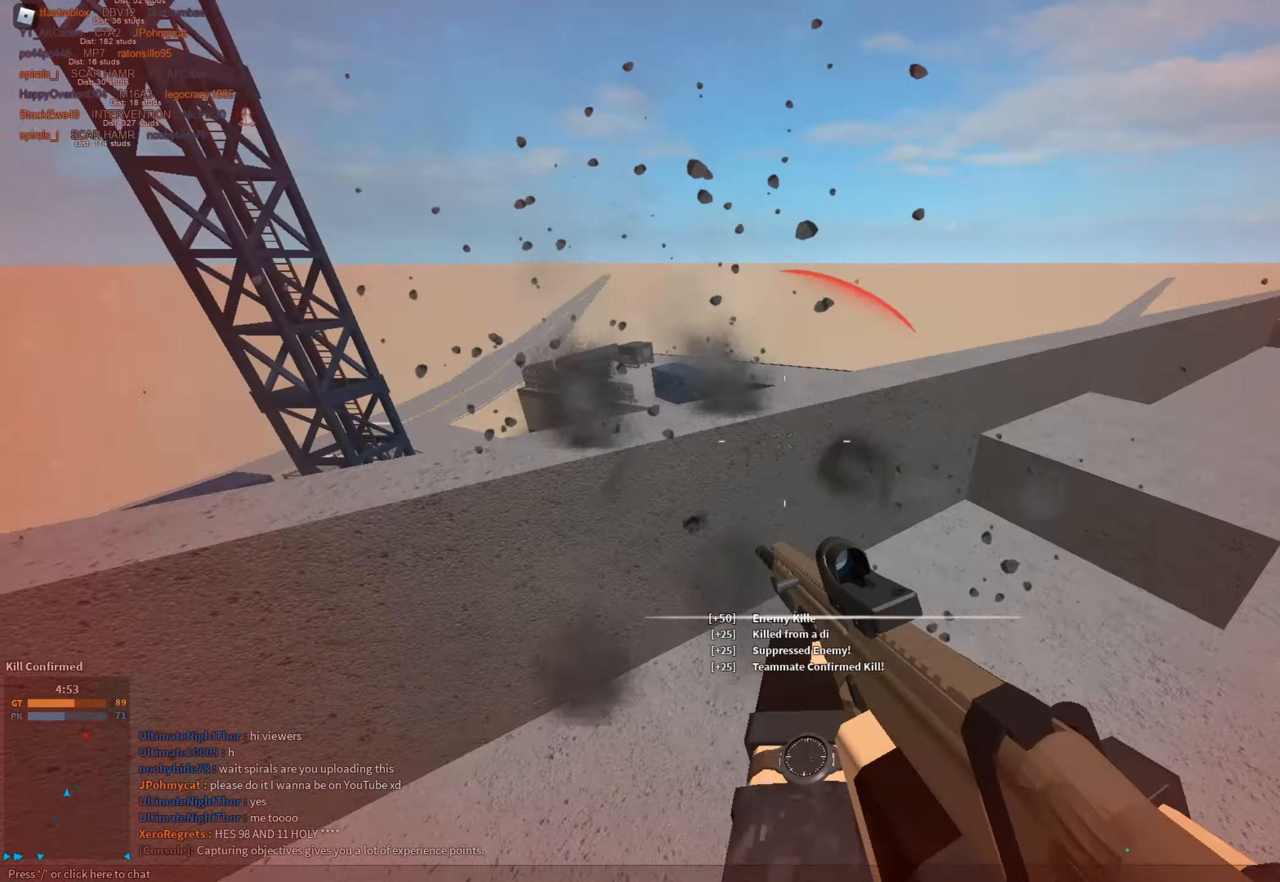
{"keys": ["d"], "mouse": [], "events": [[316, "mouse_right", "down"], [316, "w", "up"], [366, "shift", "up"], [416, "mouse_right", "up"]]}
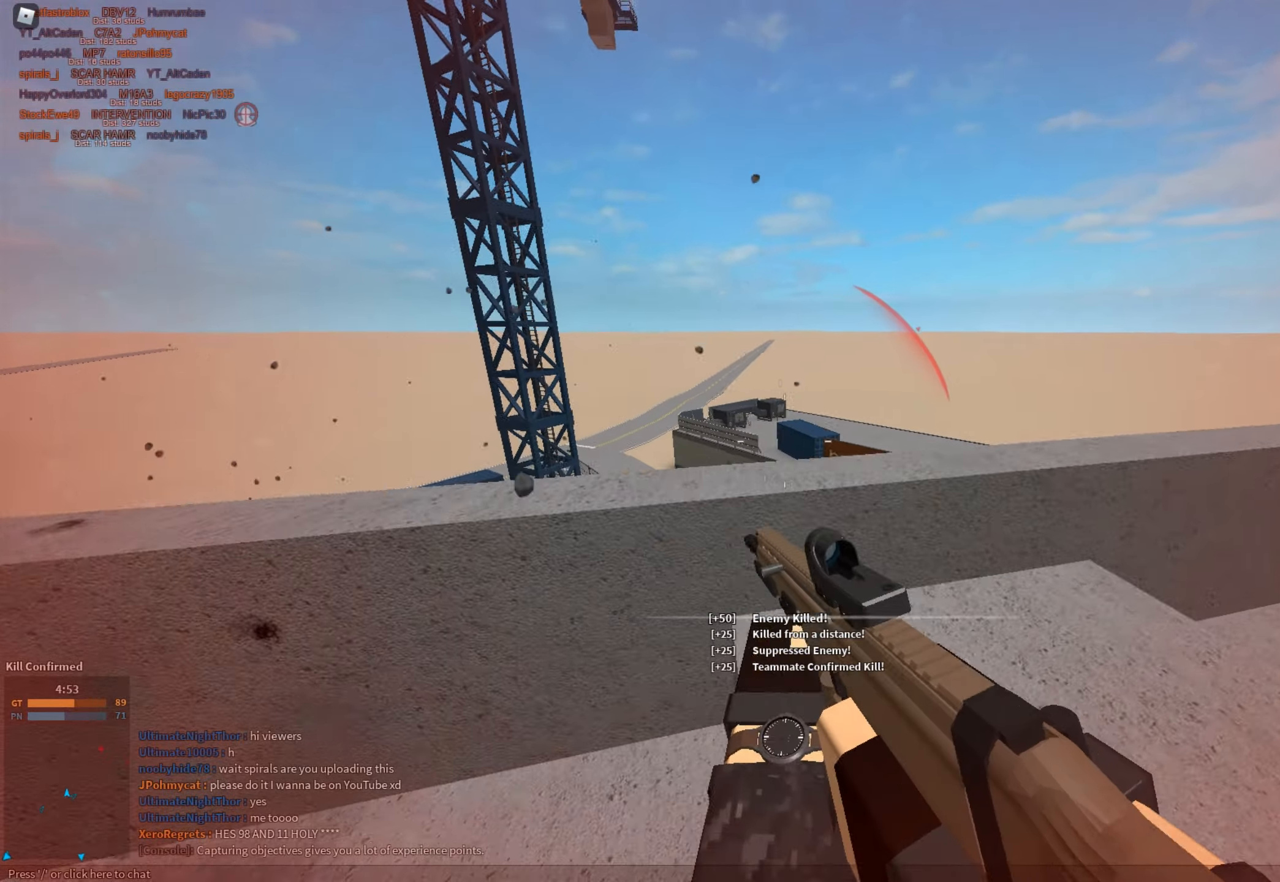
{"keys": ["shift", "w"], "mouse": [], "events": [[66, "shift", "down"], [250, "w", "down"], [333, "d", "up"]]}
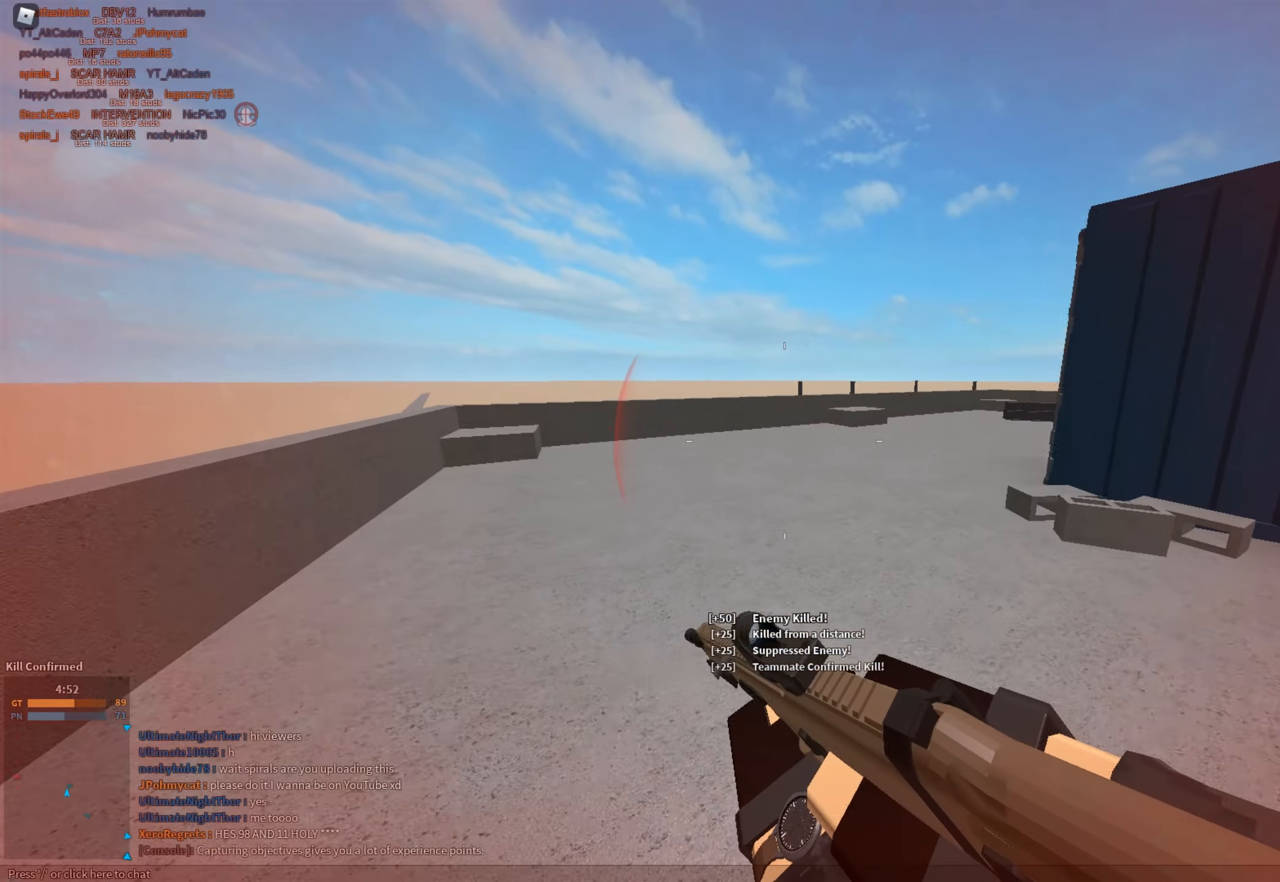
{"keys": ["shift", "w"], "mouse": [], "events": [[167, "c", "down"], [217, "ctrl", "down"], [267, "c", "up"], [301, "ctrl", "up"], [301, "shift", "up"], [301, "w", "up"], [451, "shift", "down"], [451, "w", "down"]]}
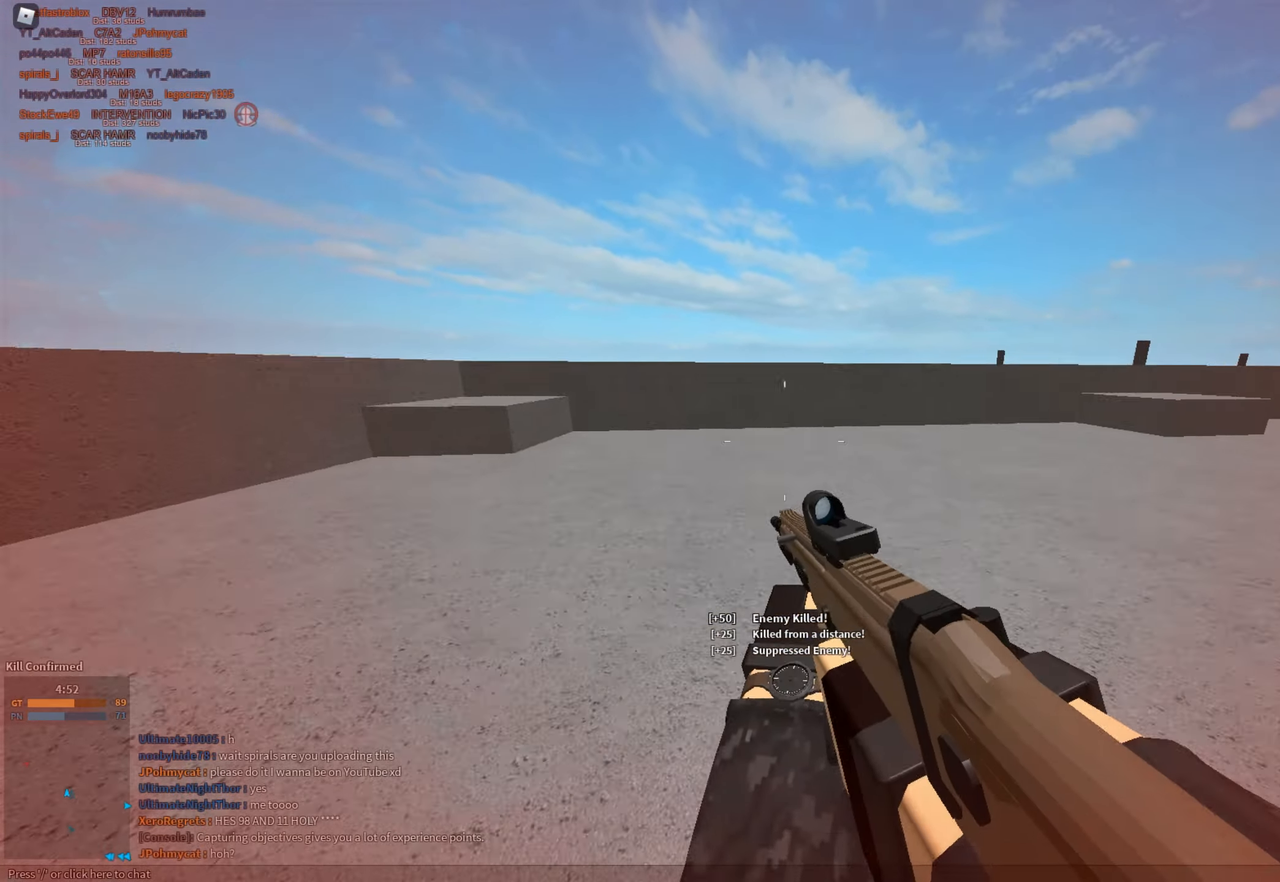
{"keys": ["shift", "w"], "mouse": ["right"], "events": [[33, "space", "down"], [183, "space", "up"], [233, "e", "down"], [267, "e", "up"], [417, "mouse_right", "down"]]}
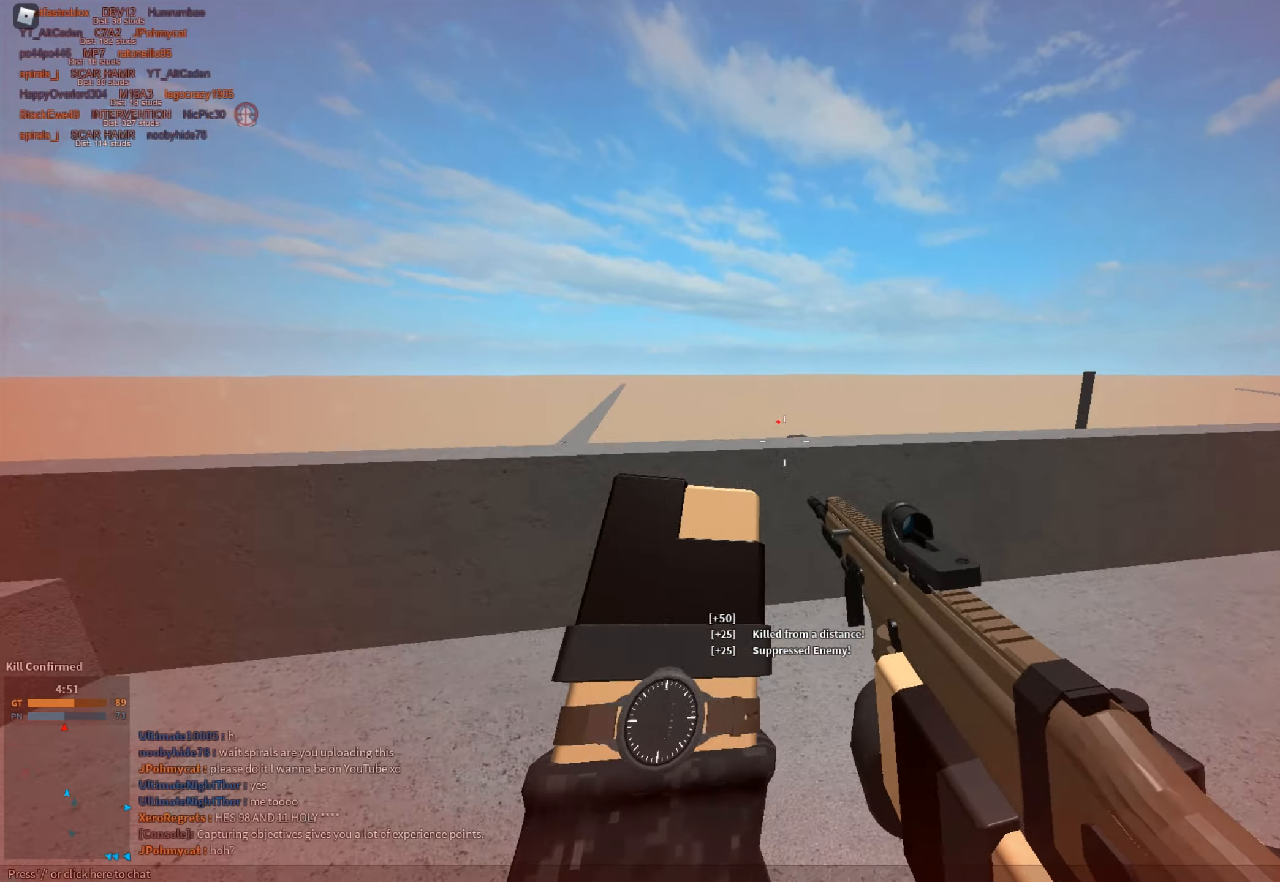
{"keys": ["a", "s"], "mouse": ["left", "right"], "events": [[17, "shift", "up"], [150, "a", "down"], [284, "mouse_left", "down"], [334, "w", "up"], [467, "s", "down"]]}